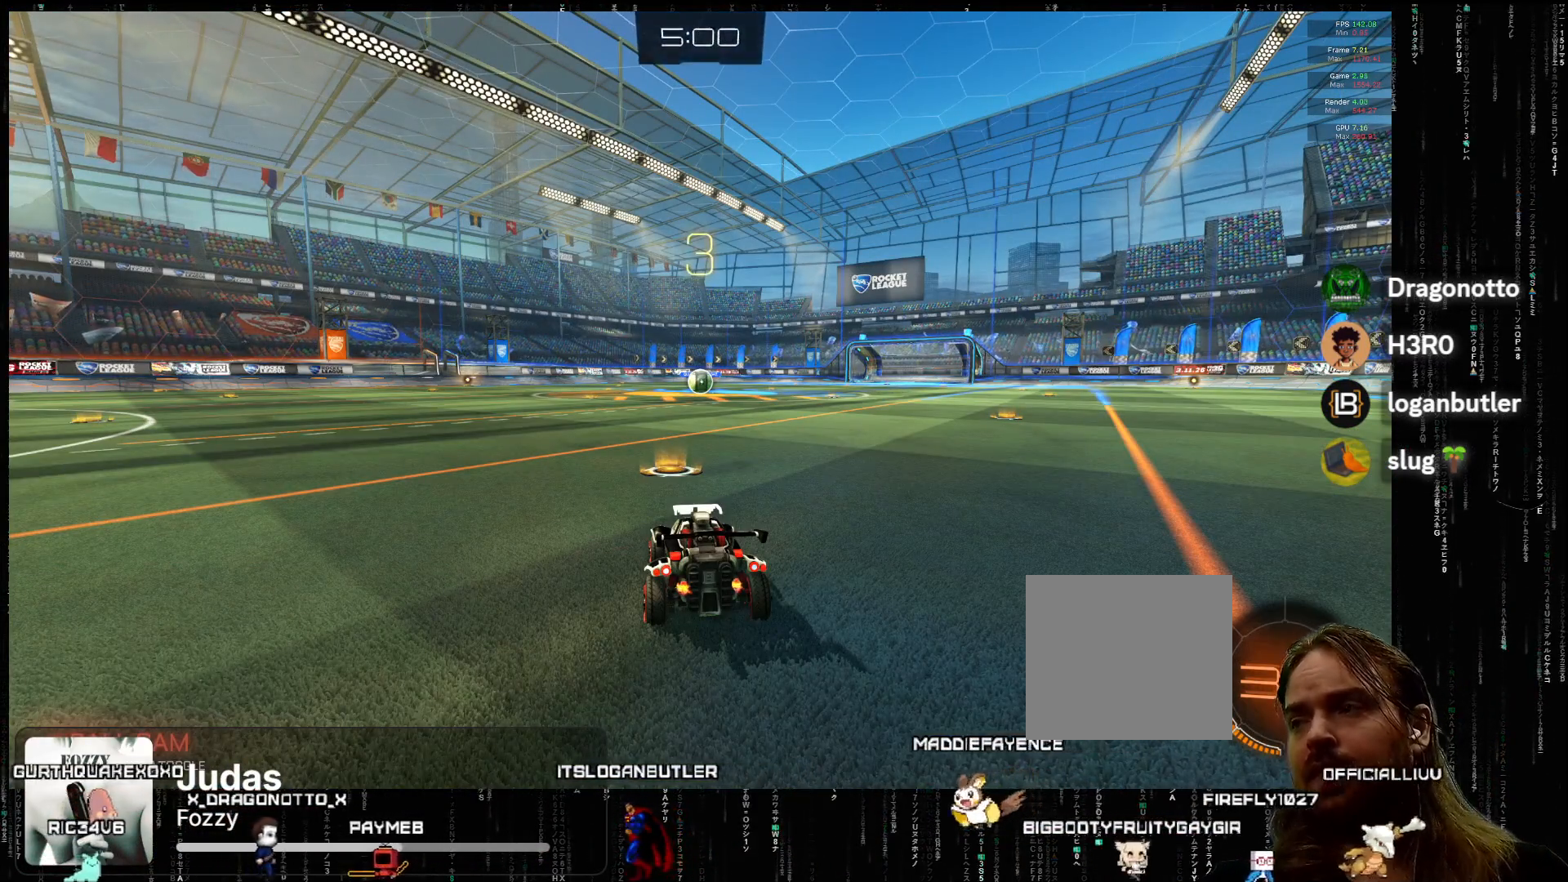
Gameplay with a controller (Xbox layout); each line is a JSON object with the inputs held at the frame after it (dt_ms = milliseconds from this image to that frame). "events" lists button and stick changes between this image and that frame as [ms after this image, input, new state], when the widget could be followed in between. Not read: right_stick.
{"dt_ms": 500, "buttons": ["R2"], "left_stick": "center", "events": [[233, "R2", "down"], [400, "Y", "down"], [483, "Y", "up"]]}
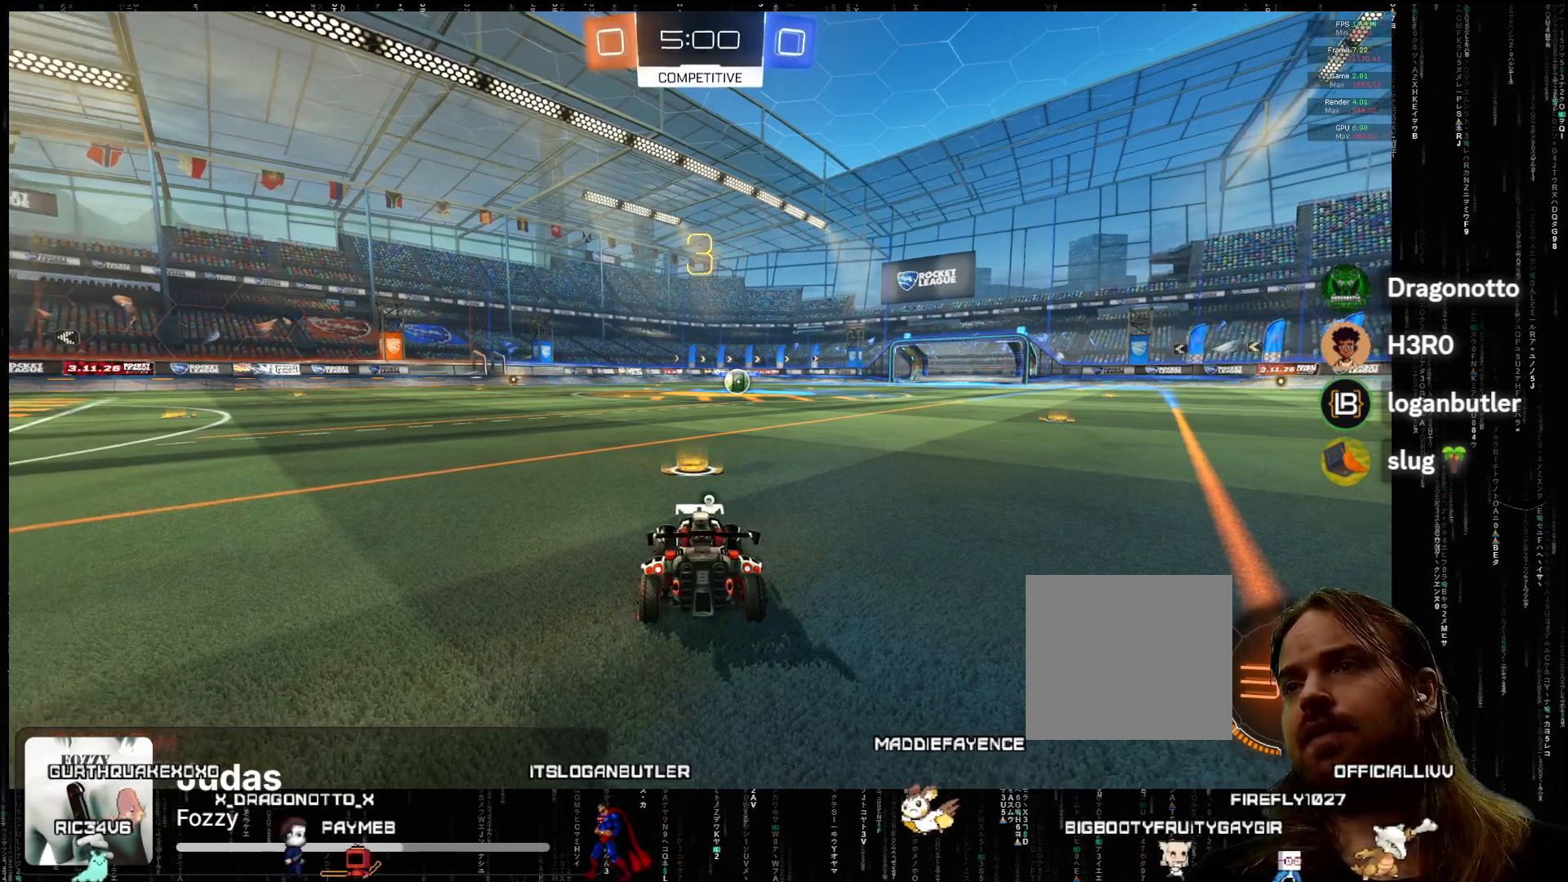
{"dt_ms": 500, "buttons": ["Y", "R2"], "left_stick": "center", "events": [[100, "Y", "down"], [200, "Y", "up"], [317, "Y", "down"], [417, "Y", "up"], [483, "Y", "down"]]}
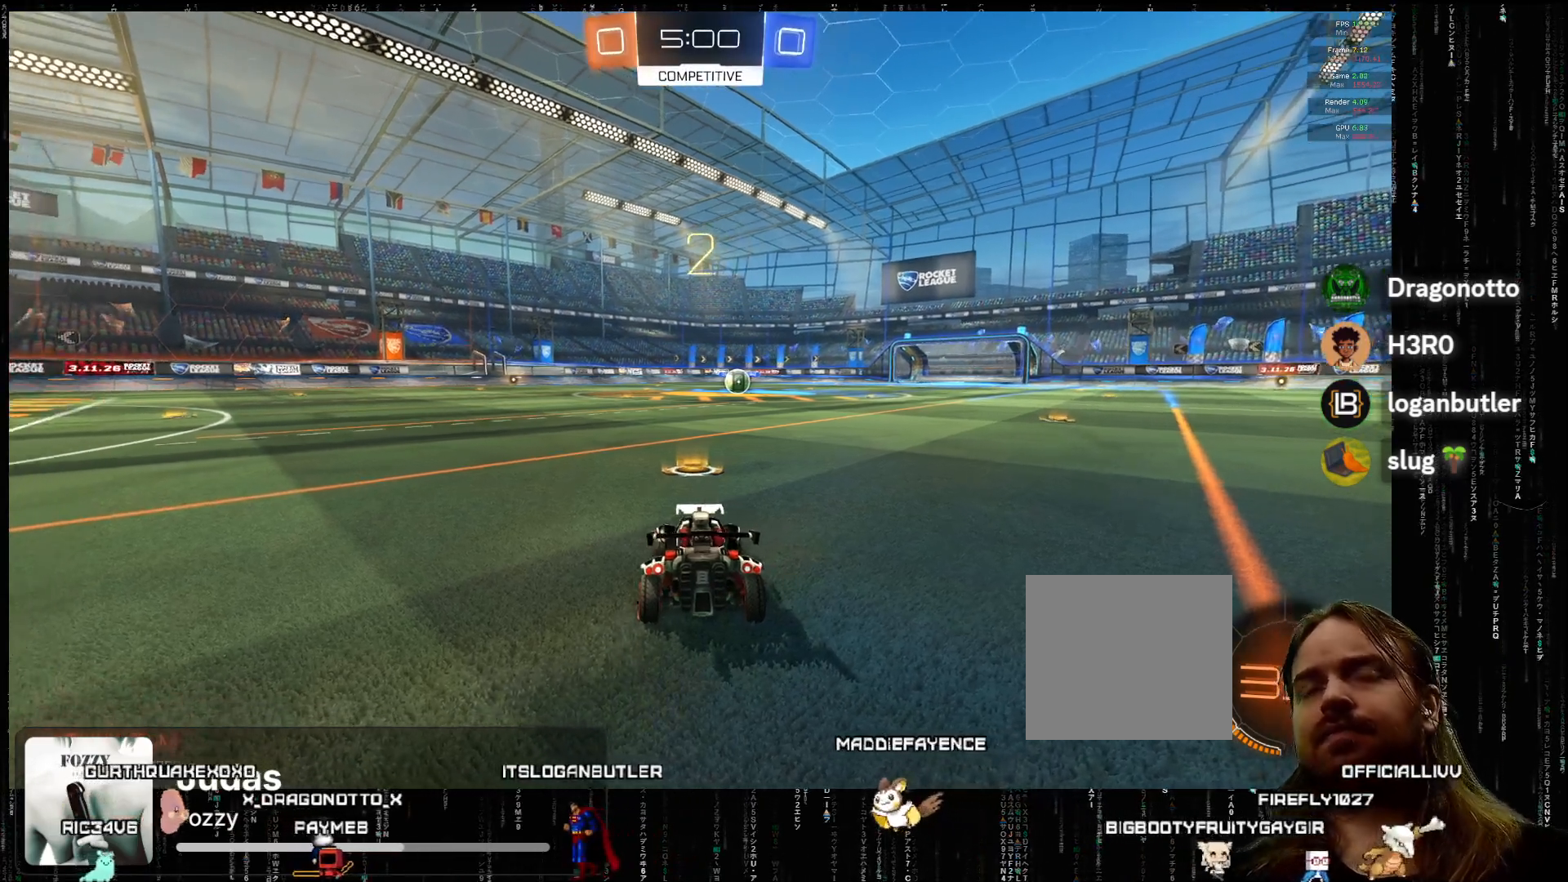
{"dt_ms": 500, "buttons": ["R2"], "left_stick": "center", "events": [[100, "Y", "up"], [200, "Y", "down"], [317, "Y", "up"], [400, "Y", "down"], [500, "Y", "up"]]}
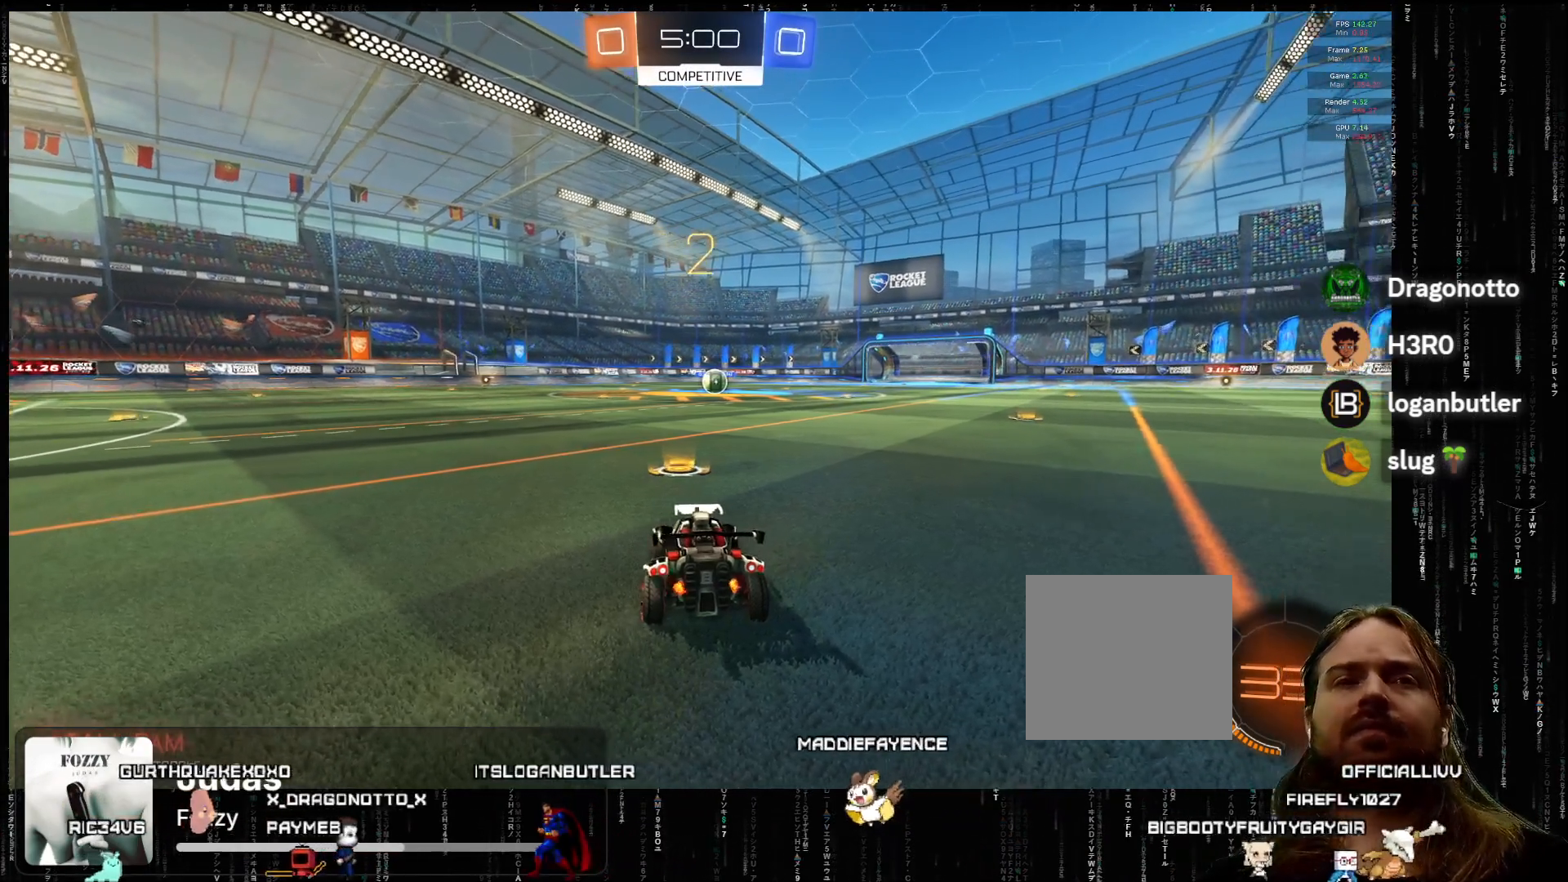
{"dt_ms": 500, "buttons": ["A", "R2"], "left_stick": "center", "events": [[117, "A", "down"]]}
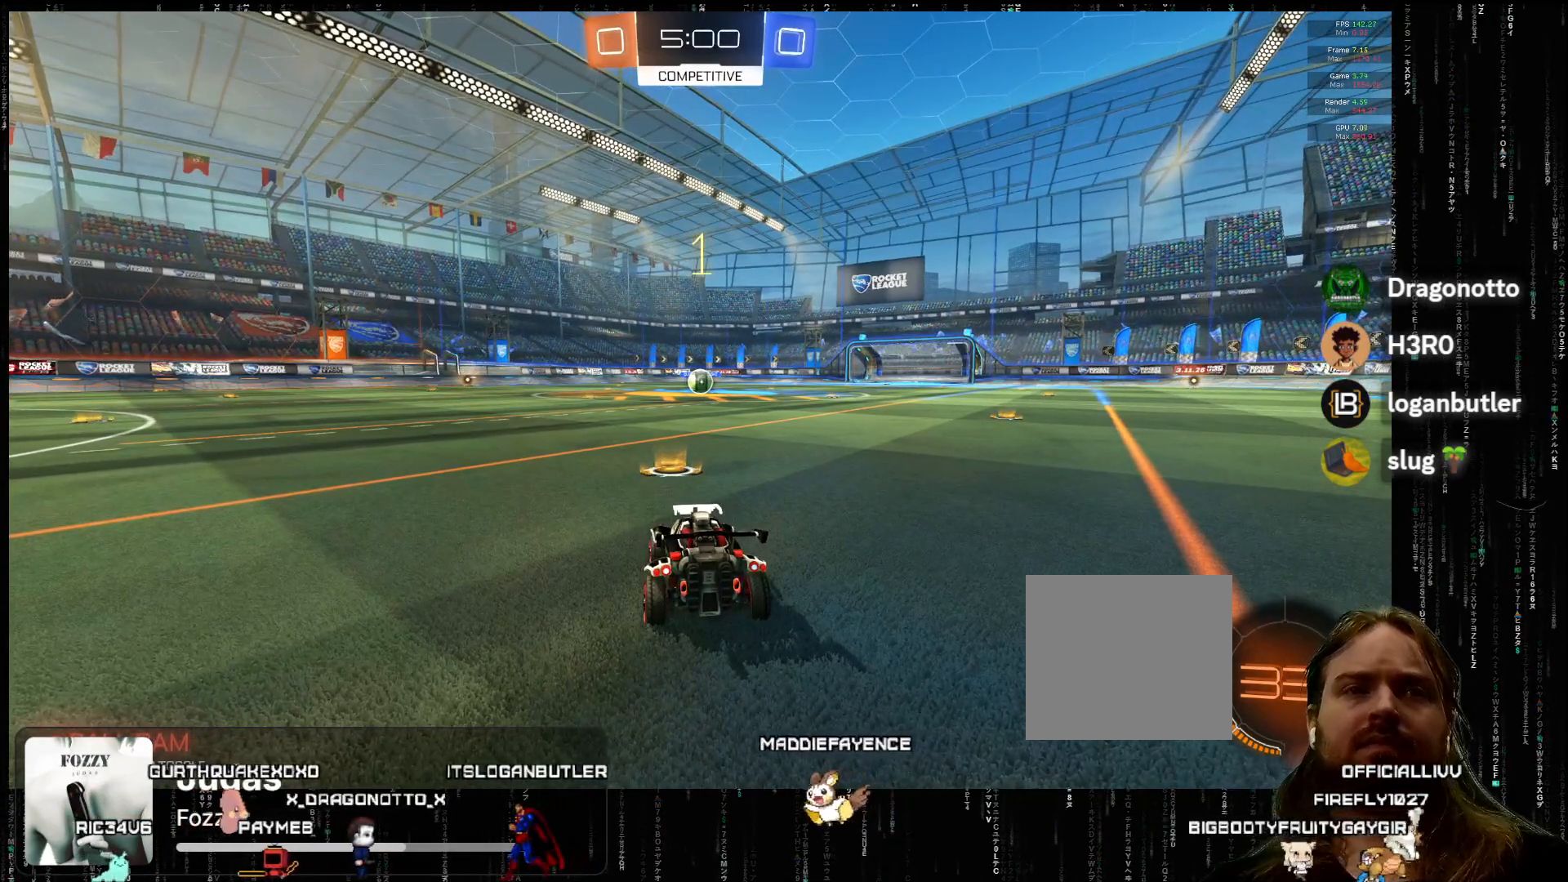
{"dt_ms": 500, "buttons": ["A", "R2"], "left_stick": "center", "events": []}
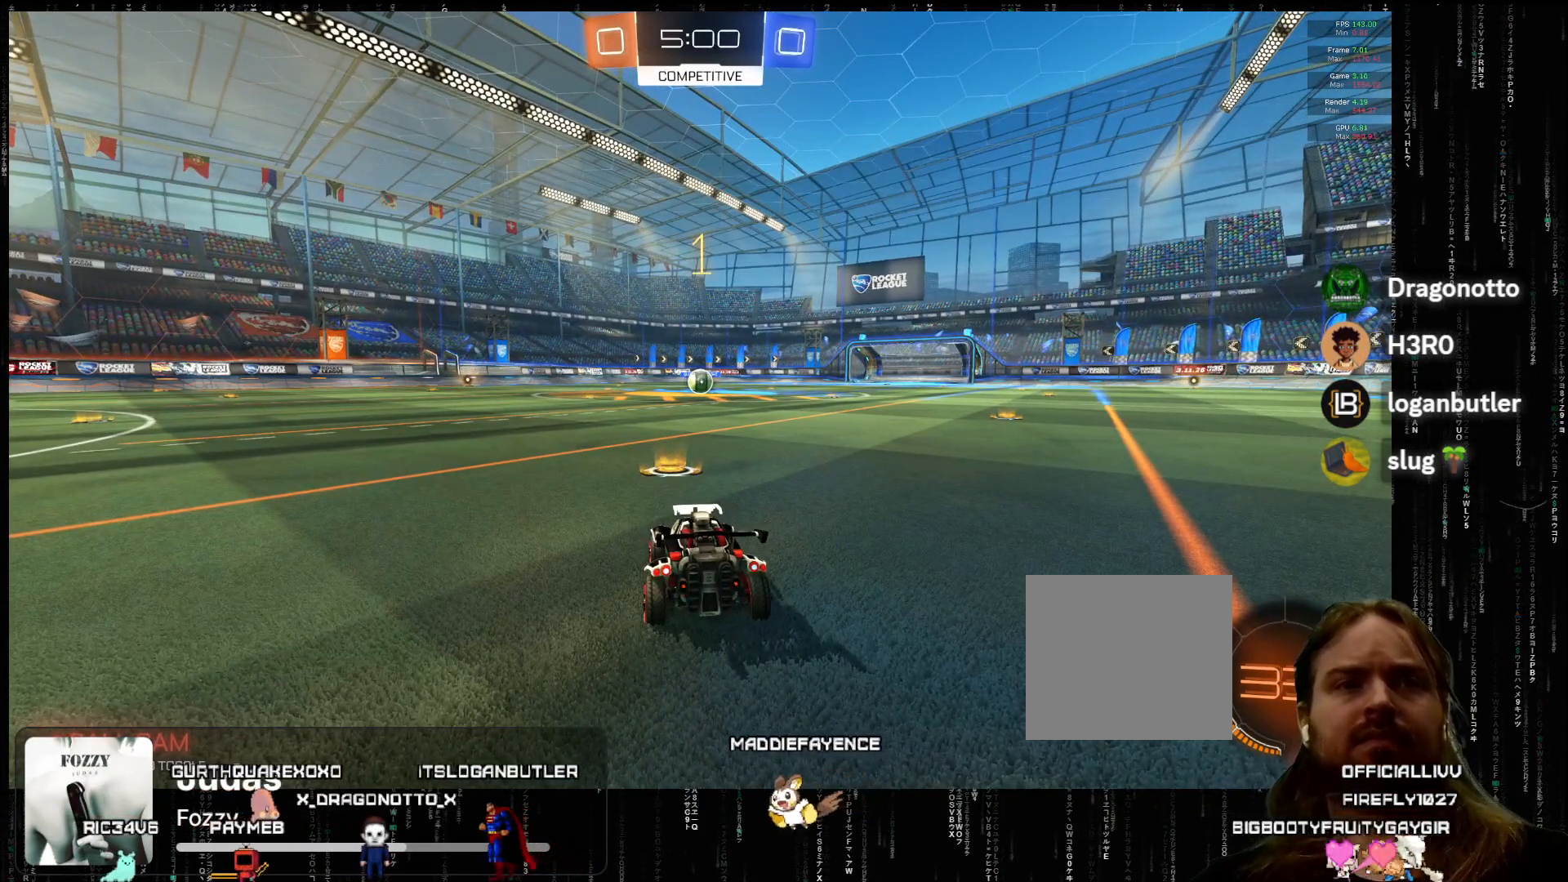
{"dt_ms": 500, "buttons": ["A", "R2"], "left_stick": "center", "events": []}
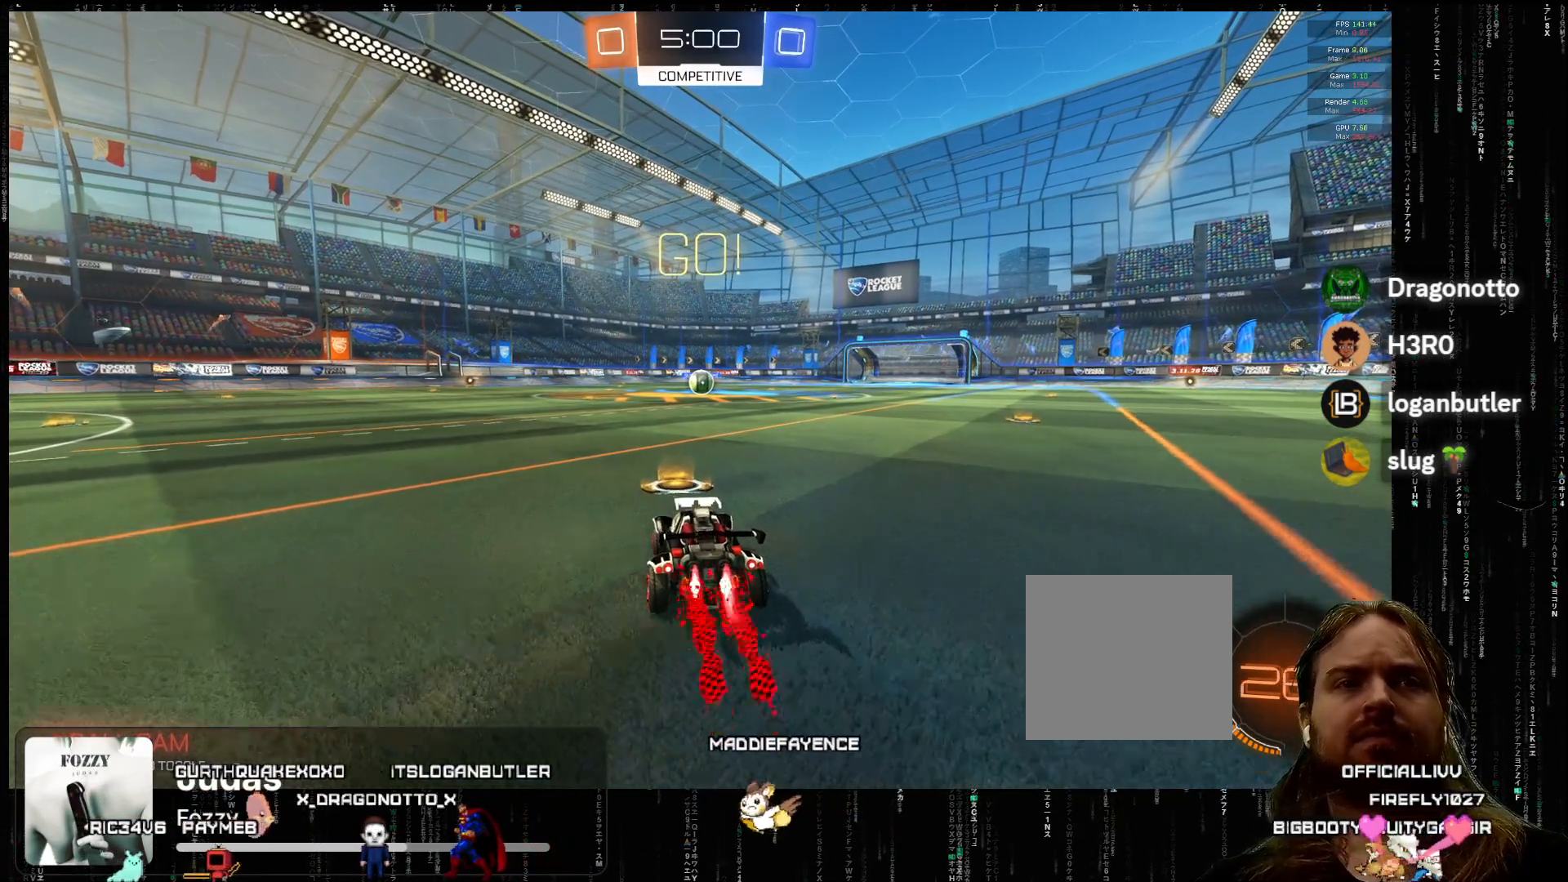
{"dt_ms": 500, "buttons": ["A", "R2"], "left_stick": "left", "events": [[17, "left_stick", "right"], [233, "X", "down"], [283, "X", "up"], [300, "left_stick", "left"], [367, "X", "down"], [467, "X", "up"]]}
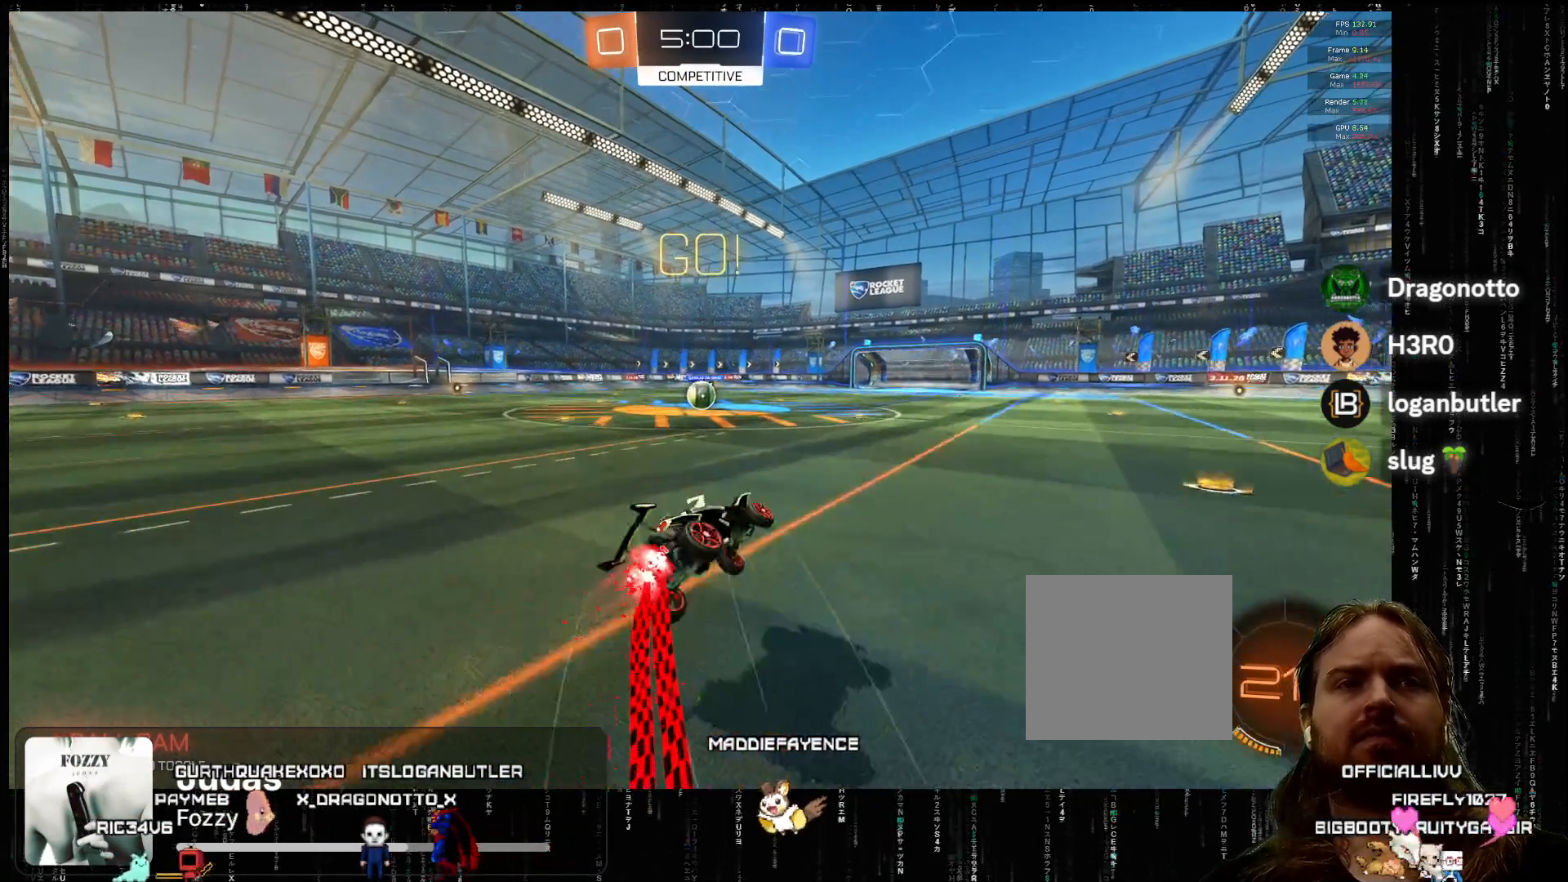
{"dt_ms": 500, "buttons": ["R2"], "left_stick": "left", "events": [[283, "A", "up"]]}
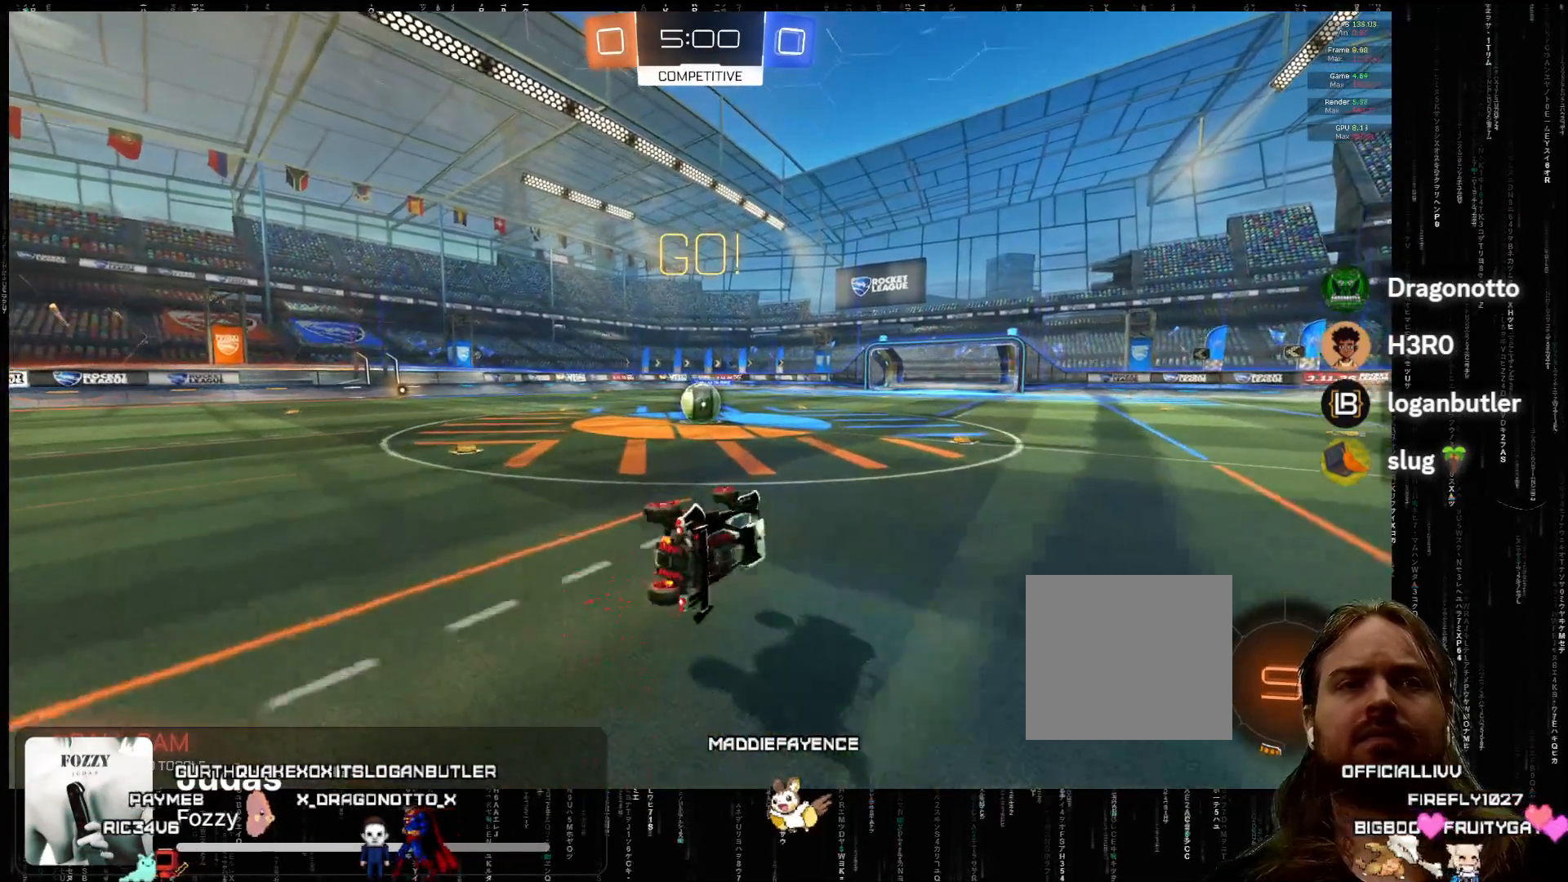
{"dt_ms": 500, "buttons": ["R2"], "left_stick": "center", "events": [[400, "left_stick", "center"]]}
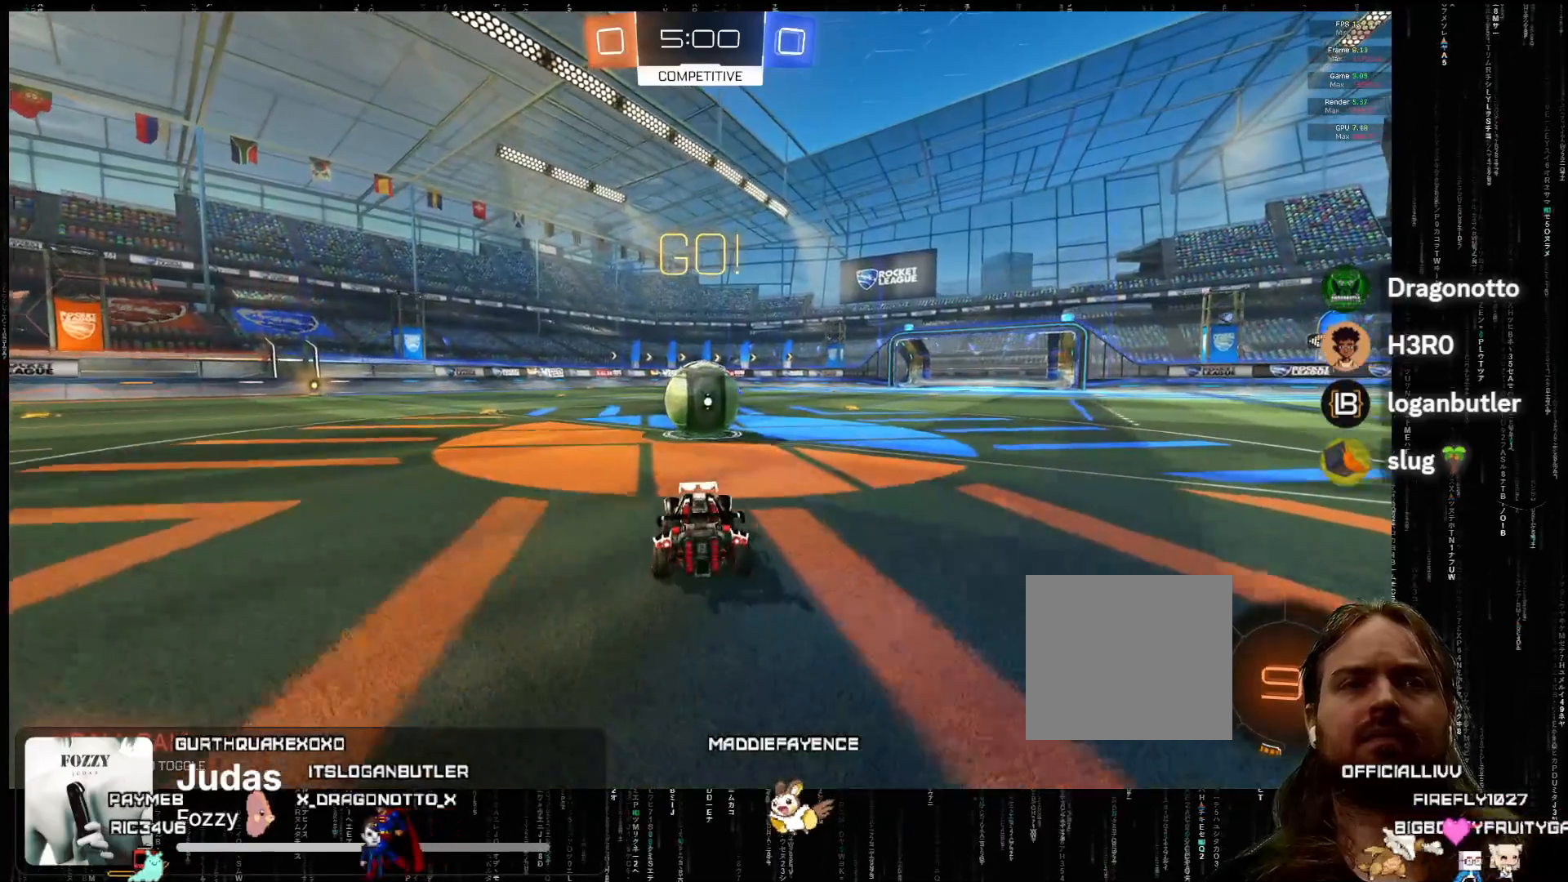
{"dt_ms": 500, "buttons": ["R2"], "left_stick": "left", "events": [[50, "A", "down"], [50, "X", "down"], [50, "left_stick", "left"], [83, "L2", "down"], [133, "X", "up"], [233, "X", "down"], [367, "X", "up"], [433, "A", "up"], [450, "L2", "up"]]}
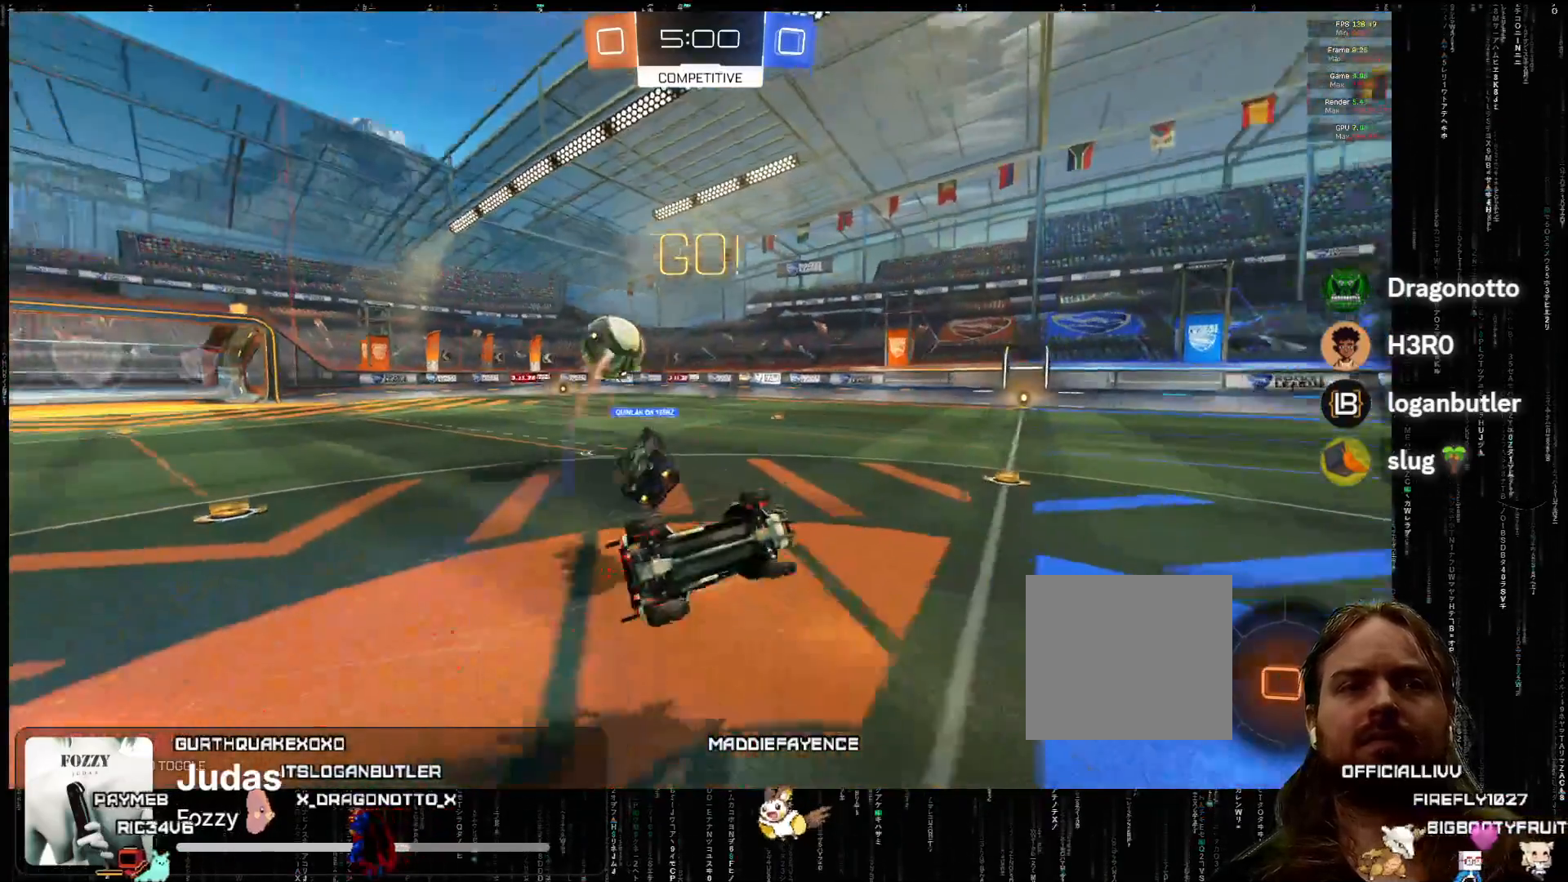
{"dt_ms": 500, "buttons": ["R2"], "left_stick": "up", "events": [[33, "left_stick", "center"], [150, "left_stick", "left"], [267, "left_stick", "up-left"], [500, "left_stick", "up"]]}
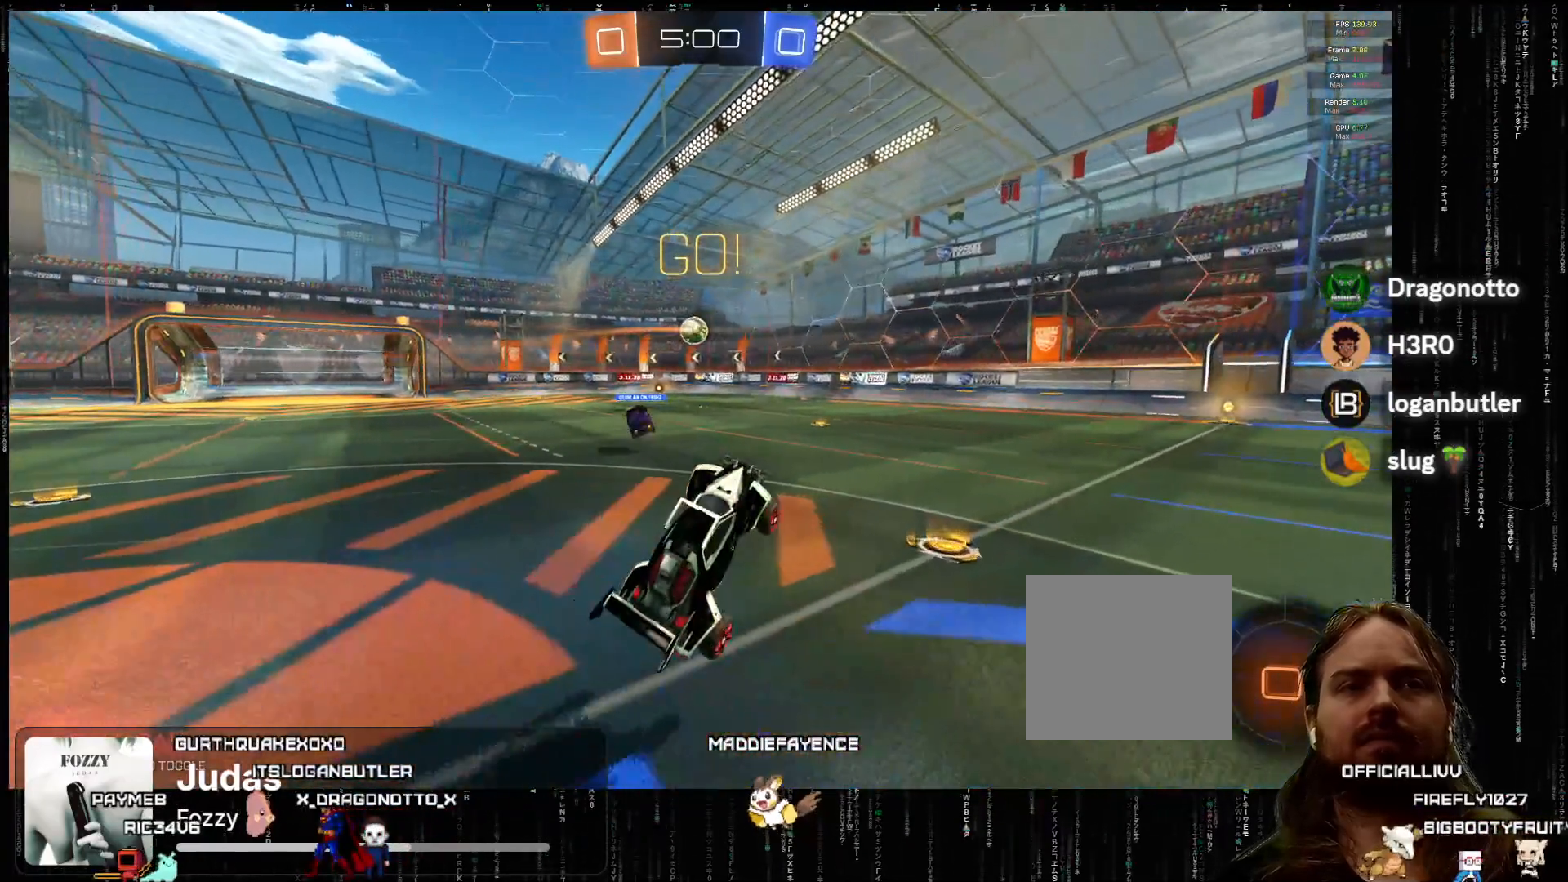
{"dt_ms": 500, "buttons": ["R2"], "left_stick": "left", "events": [[283, "left_stick", "up-left"], [500, "left_stick", "left"]]}
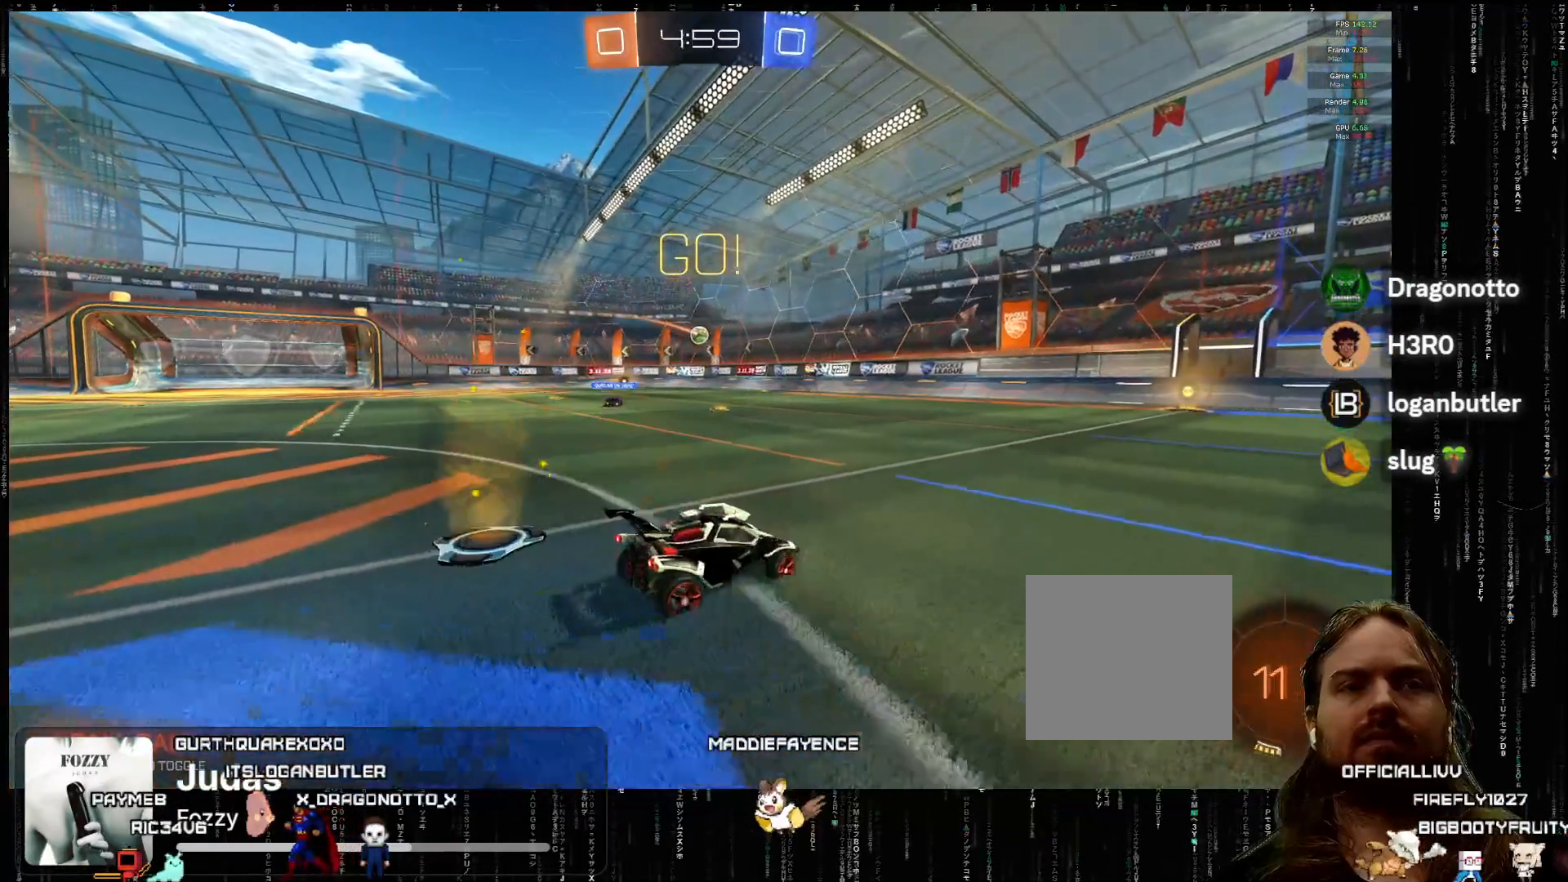
{"dt_ms": 500, "buttons": ["A", "R2"], "left_stick": "center", "events": [[467, "left_stick", "center"], [500, "A", "down"]]}
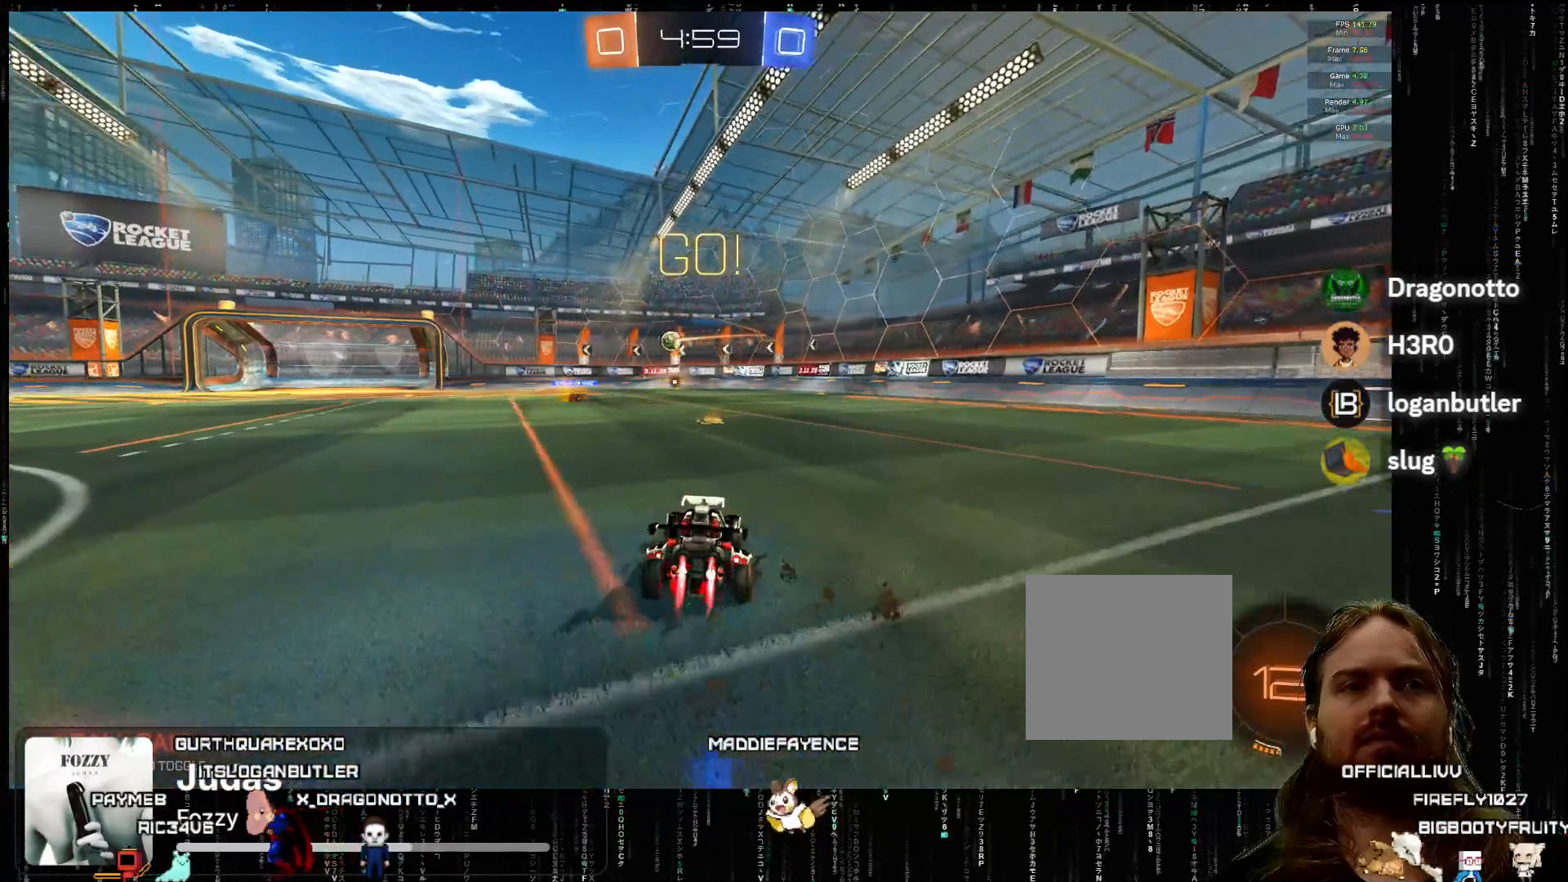
{"dt_ms": 500, "buttons": ["R2"], "left_stick": "center", "events": [[133, "left_stick", "up"], [167, "X", "down"], [233, "X", "up"], [300, "X", "down"], [367, "left_stick", "center"], [400, "X", "up"], [467, "A", "up"]]}
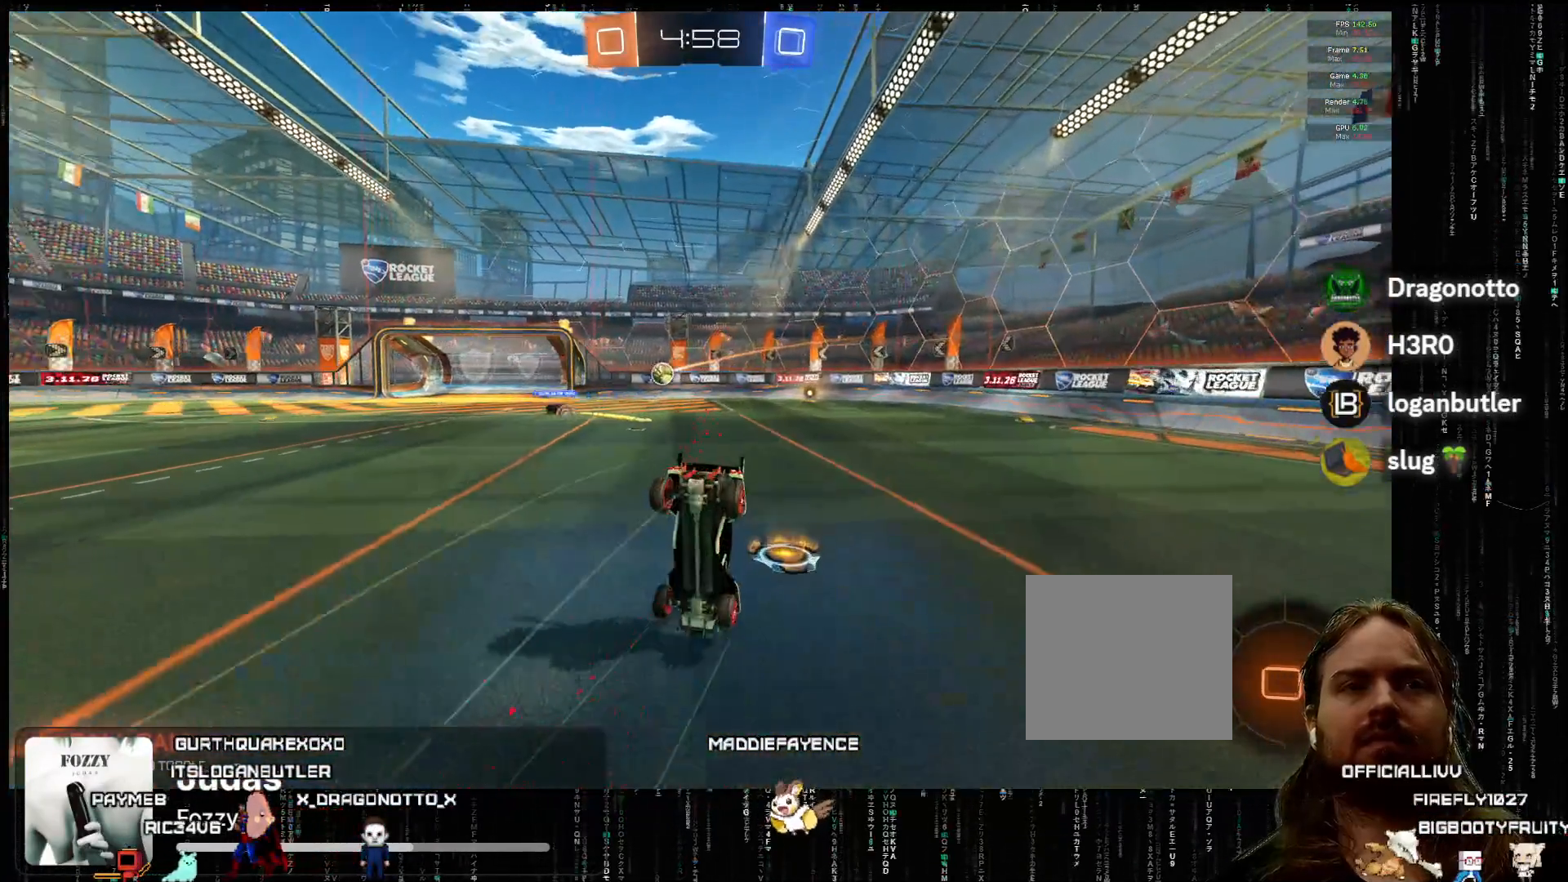
{"dt_ms": 500, "buttons": ["R2"], "left_stick": "center", "events": []}
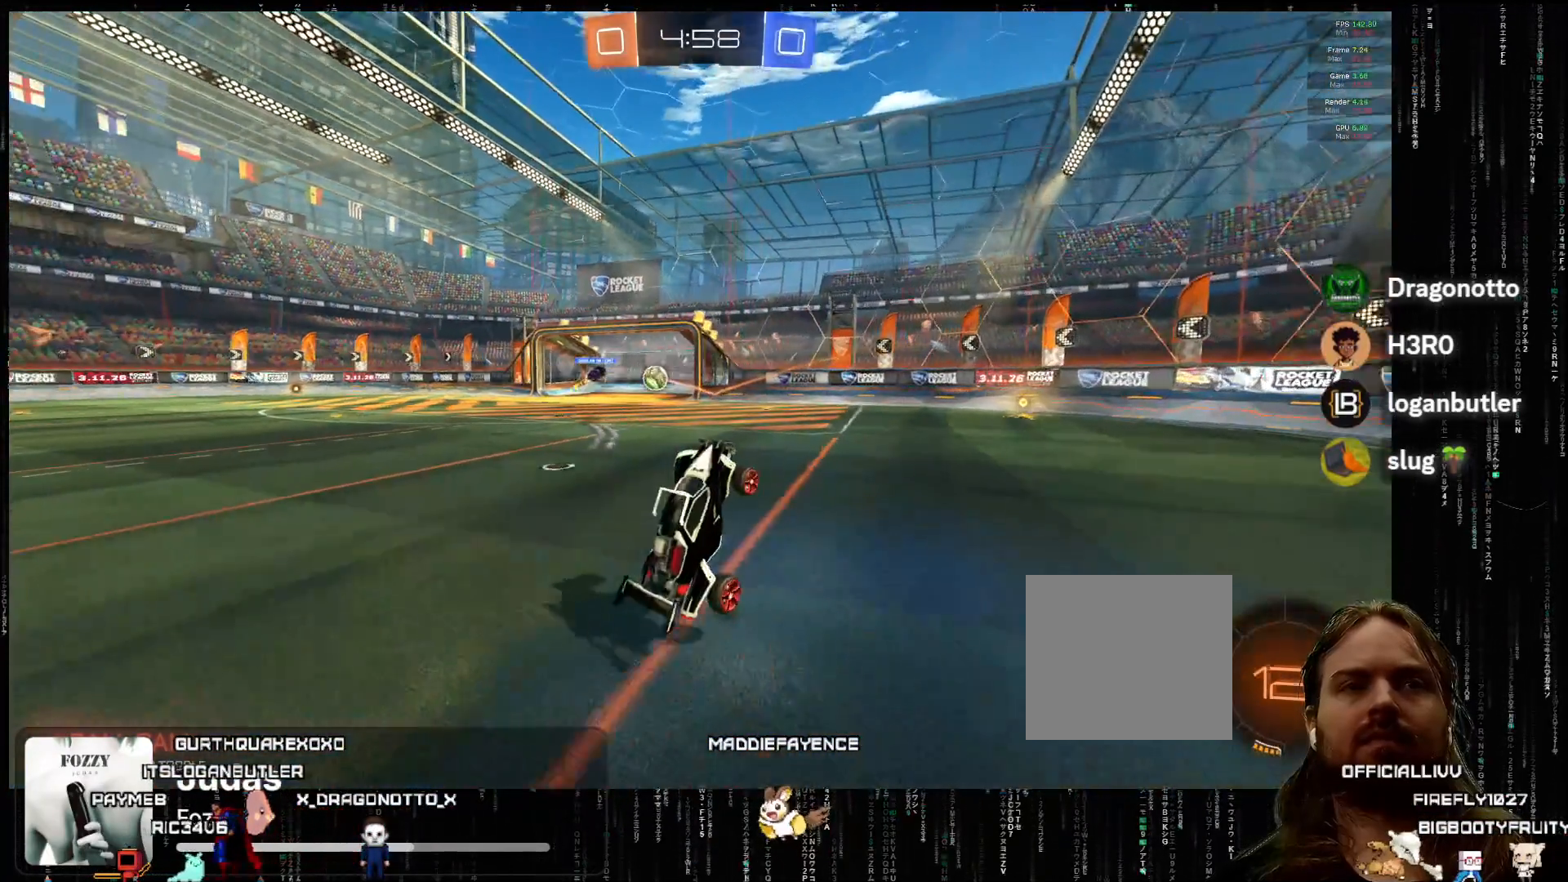
{"dt_ms": 500, "buttons": ["R2"], "left_stick": "center", "events": []}
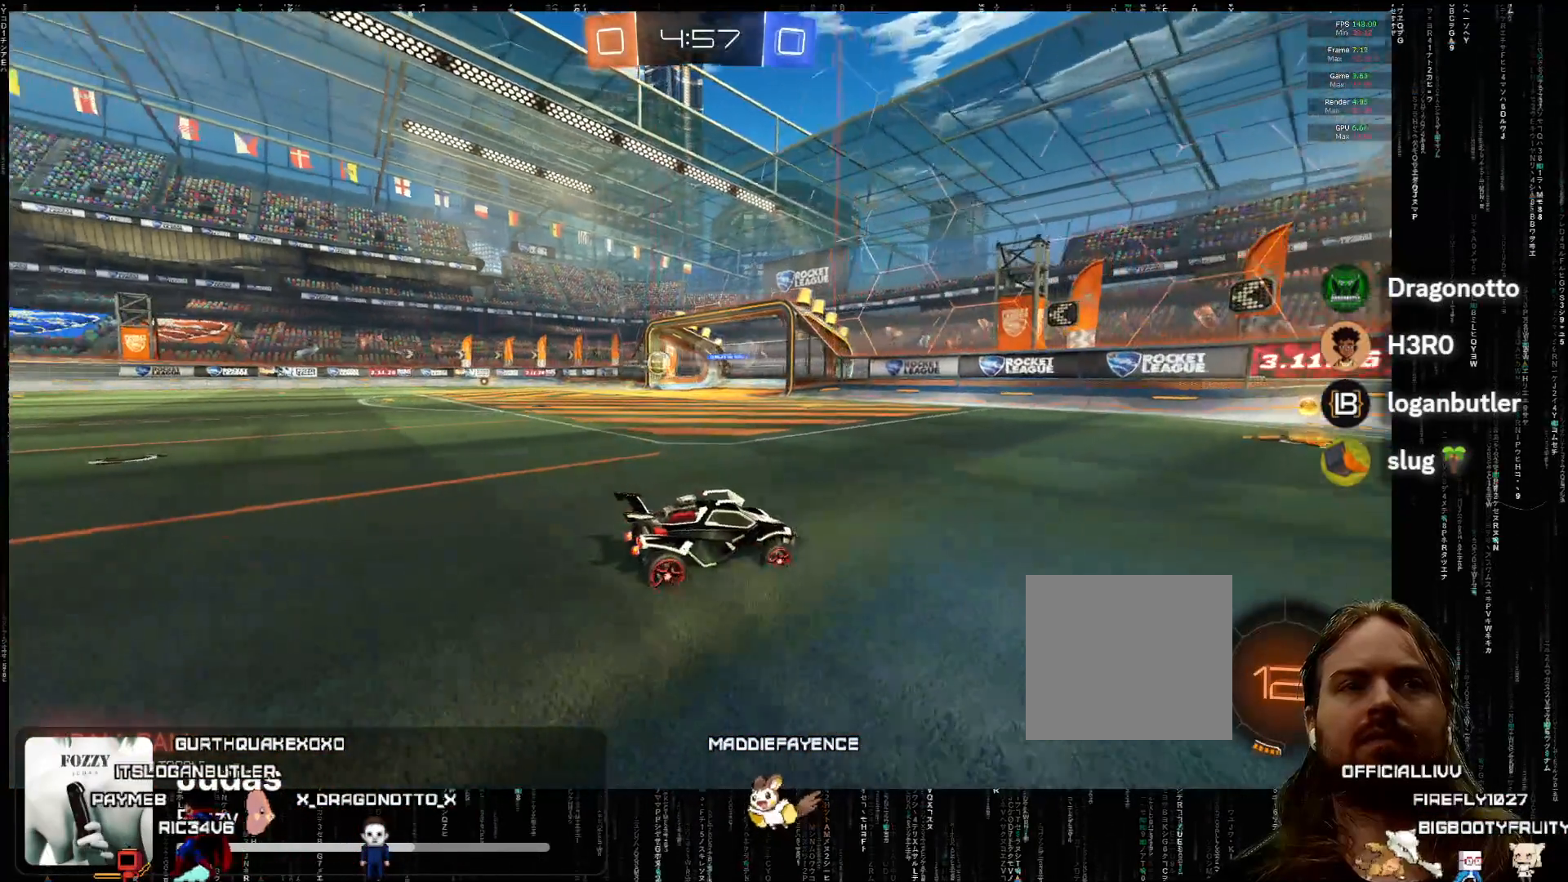
{"dt_ms": 500, "buttons": ["B", "R2"], "left_stick": "left", "events": [[183, "left_stick", "left"], [250, "left_stick", "center"], [383, "left_stick", "left"], [467, "B", "down"]]}
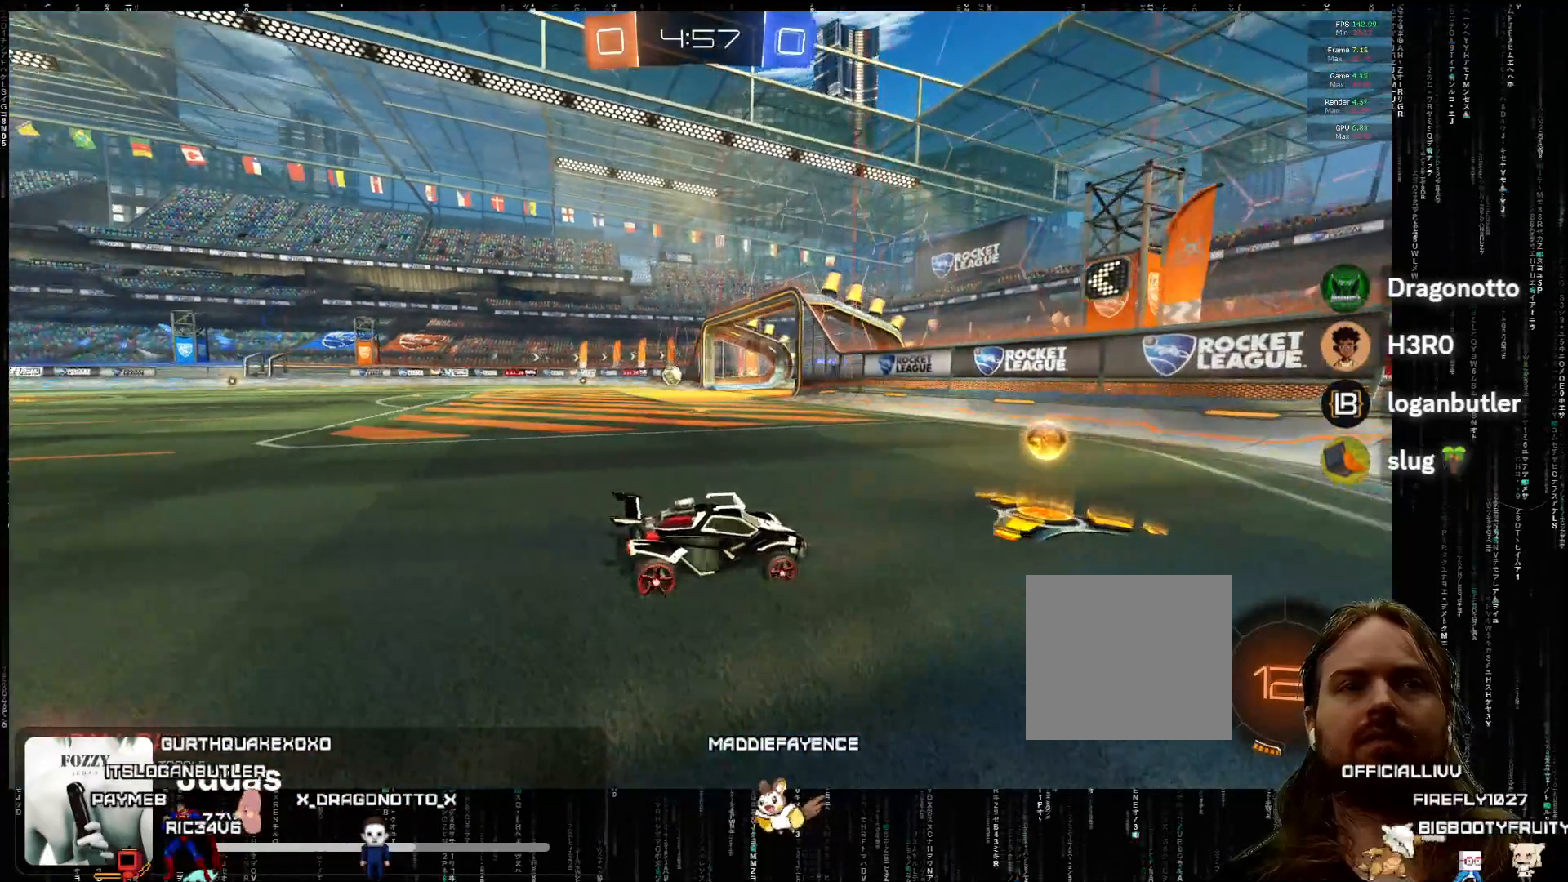
{"dt_ms": 500, "buttons": ["A", "R2"], "left_stick": "left", "events": [[67, "B", "up"], [217, "A", "down"]]}
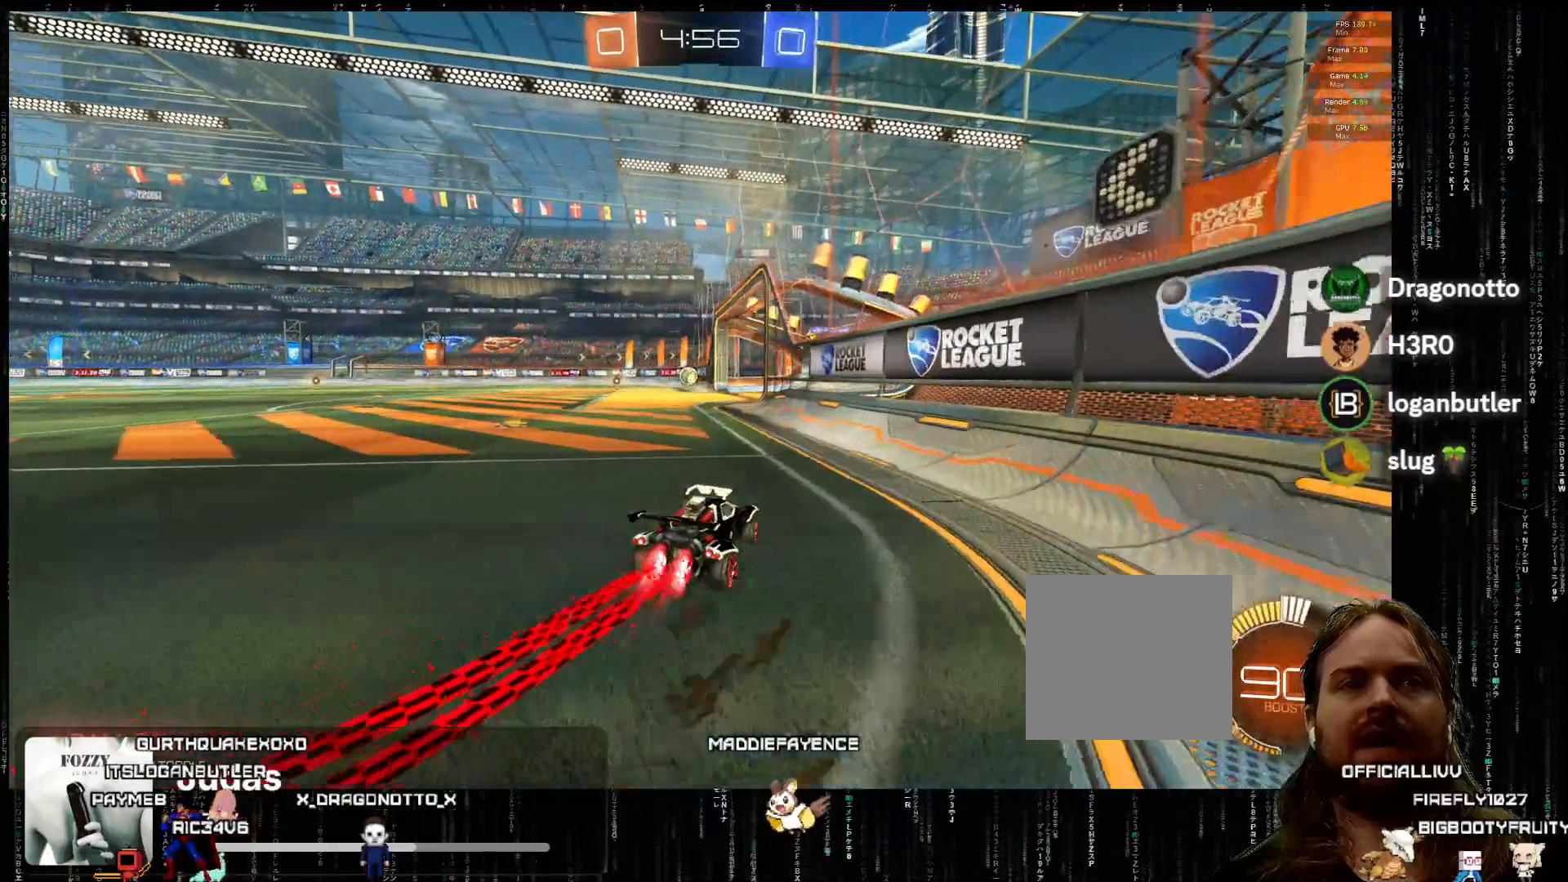
{"dt_ms": 500, "buttons": ["A", "R2"], "left_stick": "center", "events": [[17, "left_stick", "down-left"], [150, "left_stick", "center"], [333, "left_stick", "left"], [433, "left_stick", "center"]]}
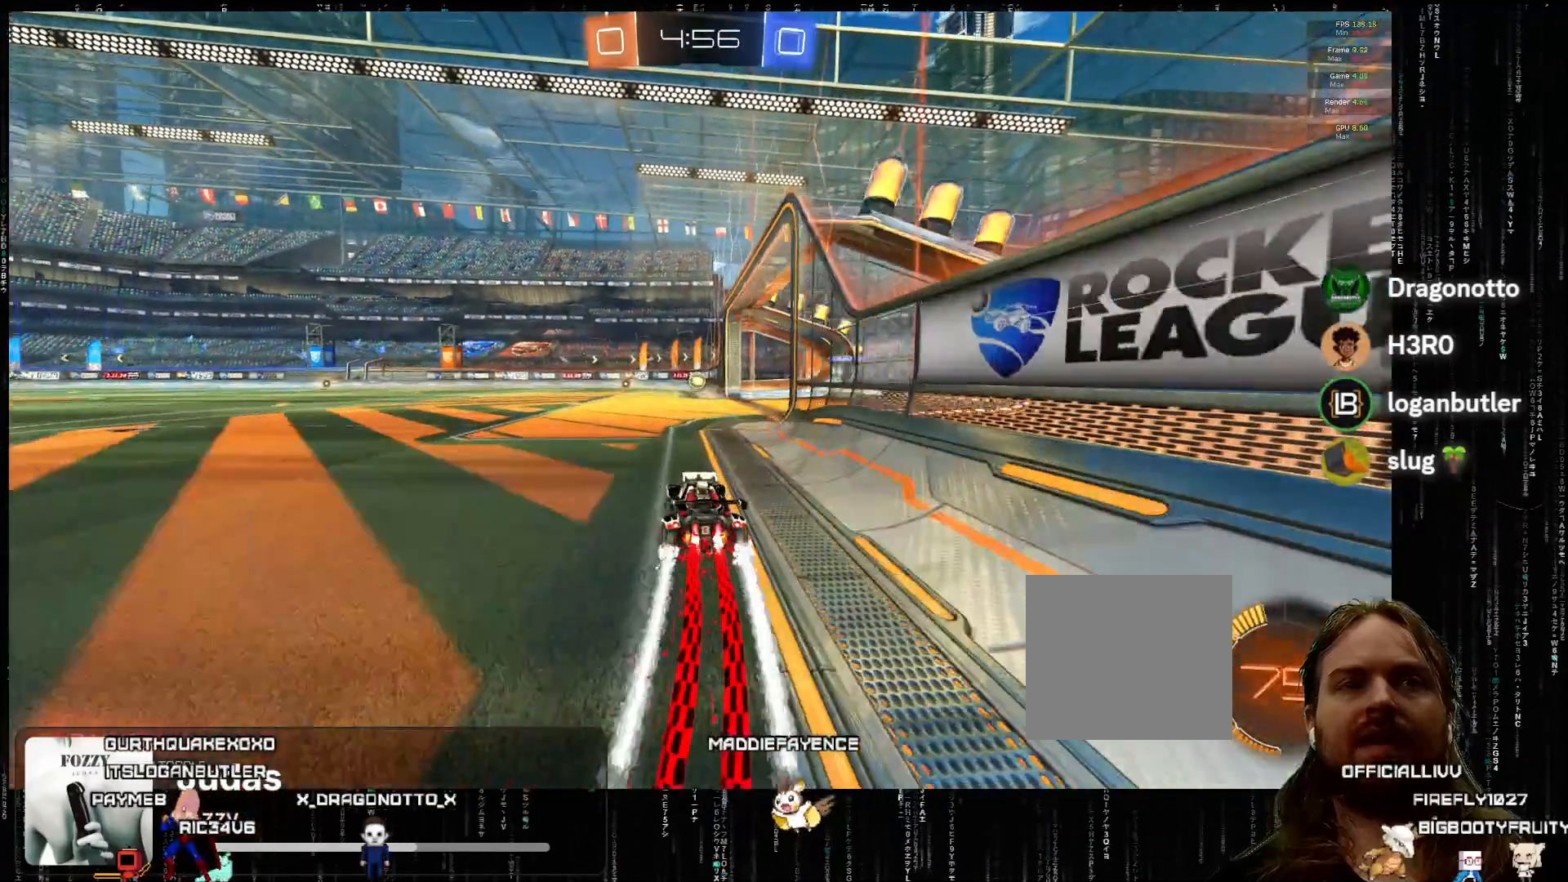
{"dt_ms": 500, "buttons": ["R2"], "left_stick": "center", "events": [[33, "A", "up"]]}
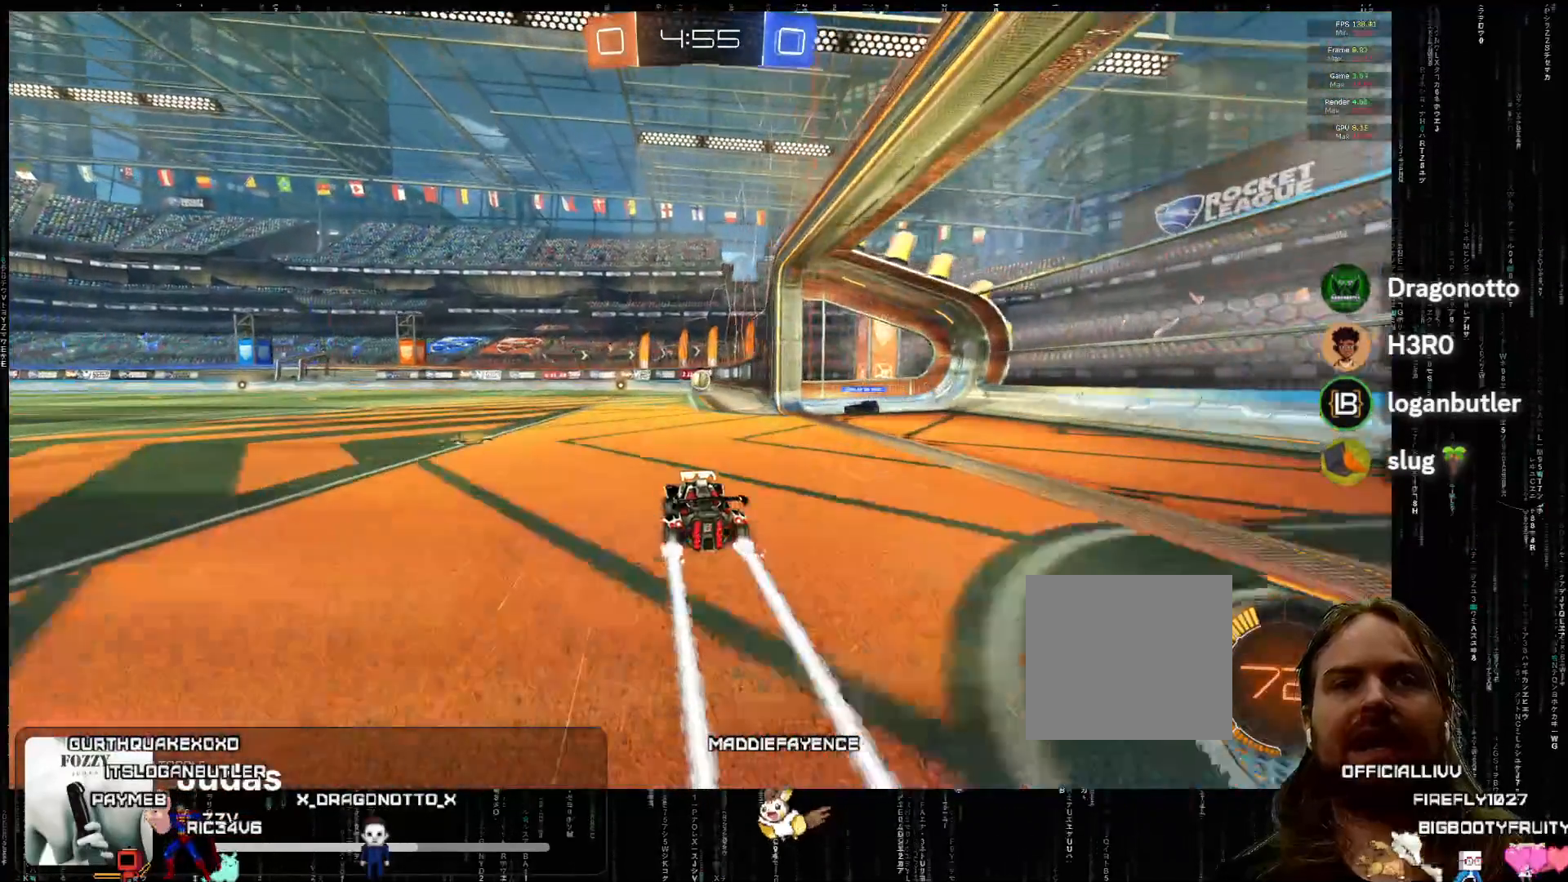
{"dt_ms": 500, "buttons": ["A", "R2"], "left_stick": "center", "events": [[167, "left_stick", "right"], [233, "left_stick", "center"], [267, "A", "down"]]}
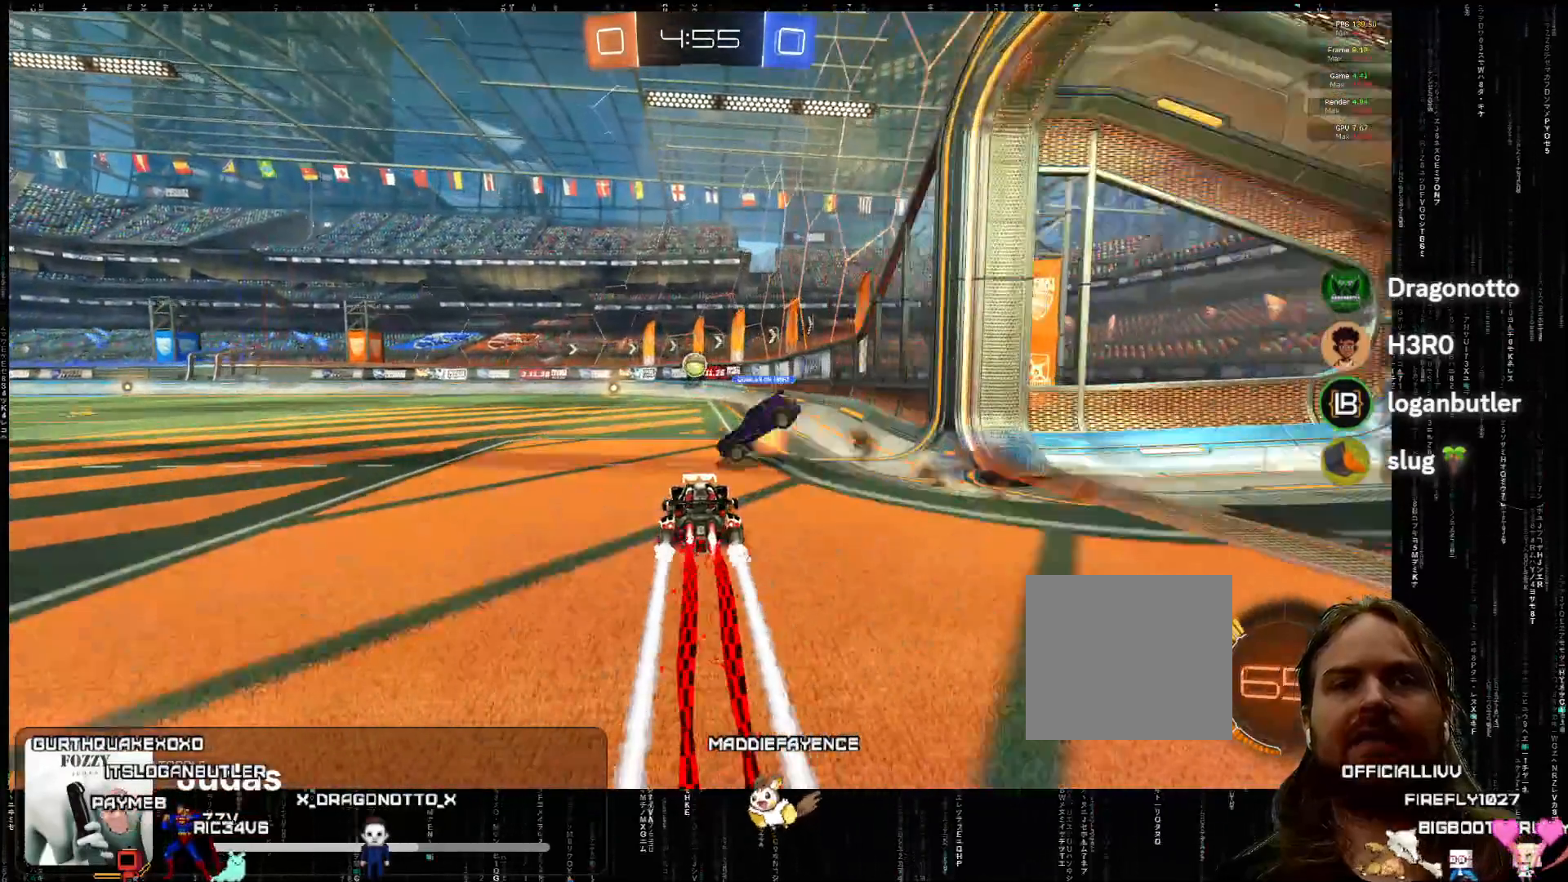
{"dt_ms": 500, "buttons": ["R2"], "left_stick": "center", "events": [[117, "left_stick", "left"], [200, "A", "up"], [200, "left_stick", "center"]]}
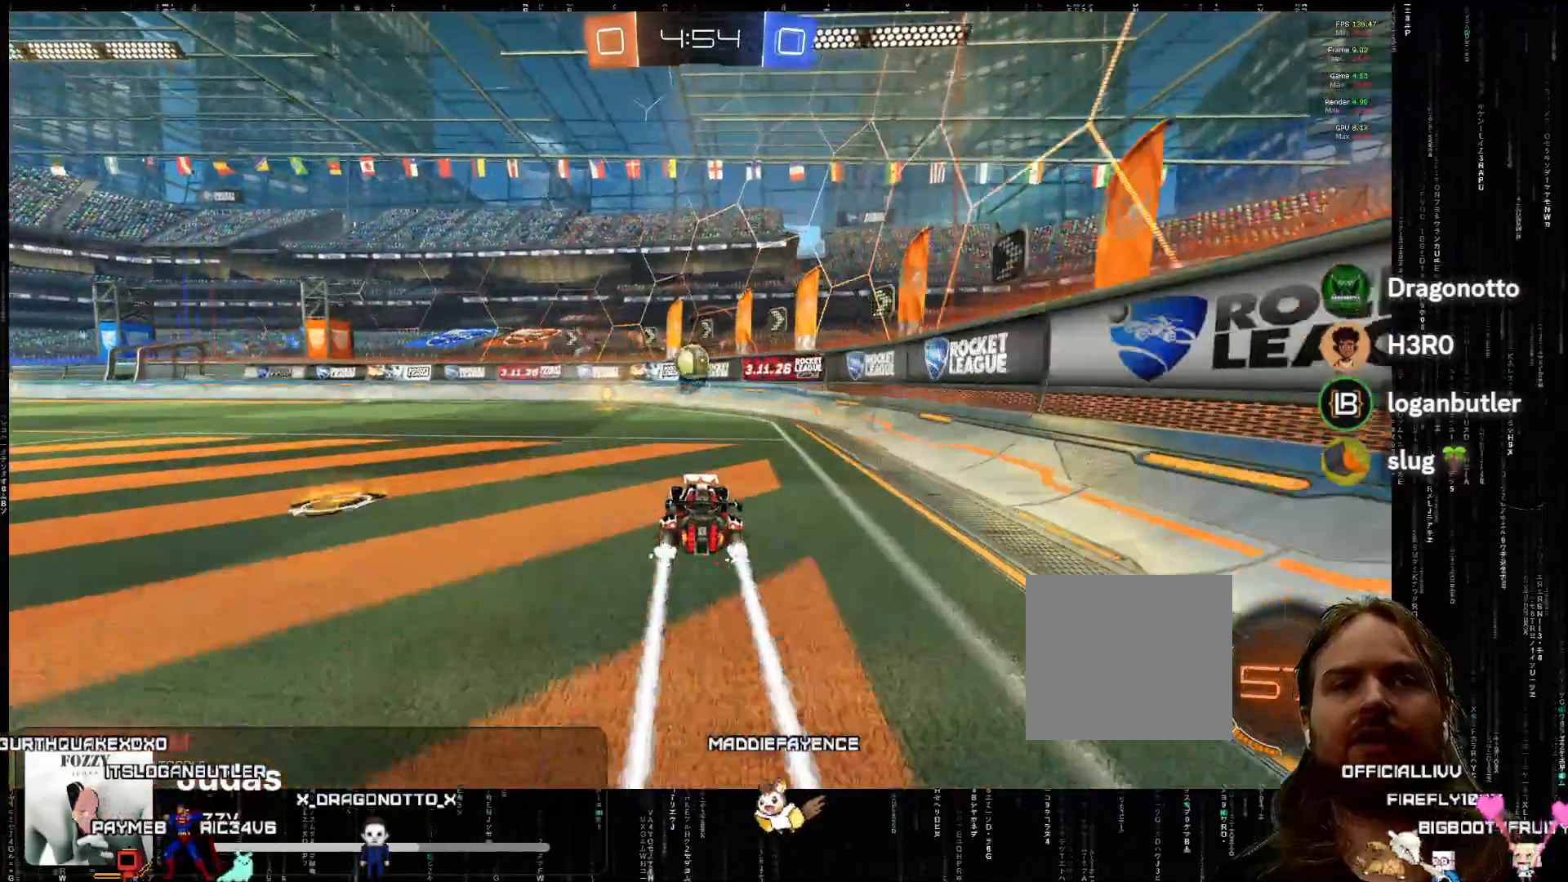
{"dt_ms": 500, "buttons": ["R2"], "left_stick": "left", "events": [[100, "left_stick", "left"], [233, "left_stick", "center"], [467, "left_stick", "left"]]}
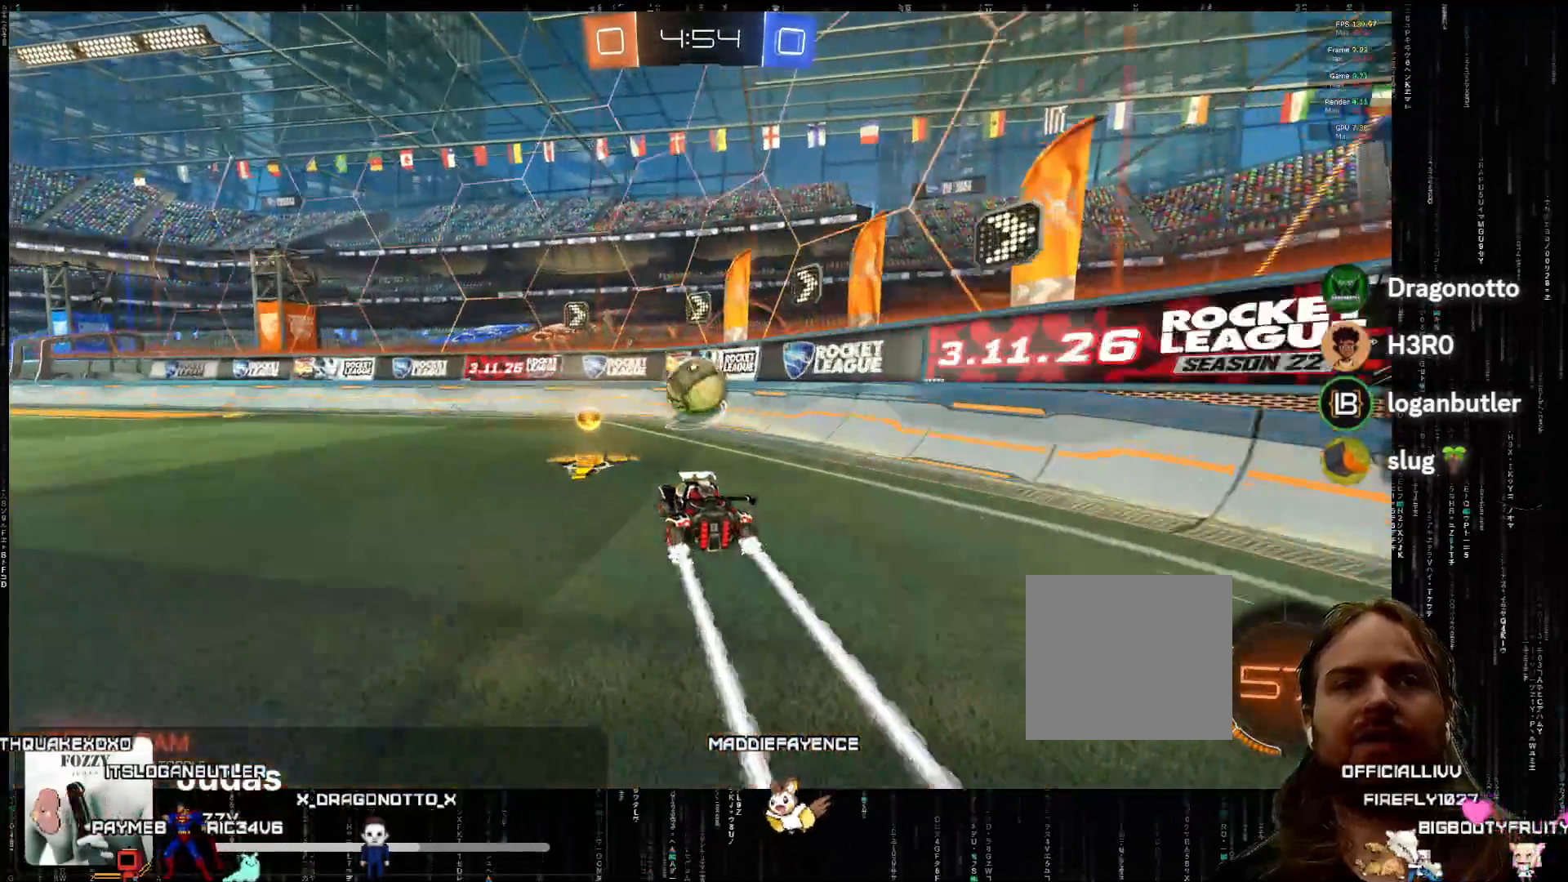
{"dt_ms": 500, "buttons": ["R2"], "left_stick": "right", "events": [[133, "left_stick", "center"], [267, "left_stick", "right"]]}
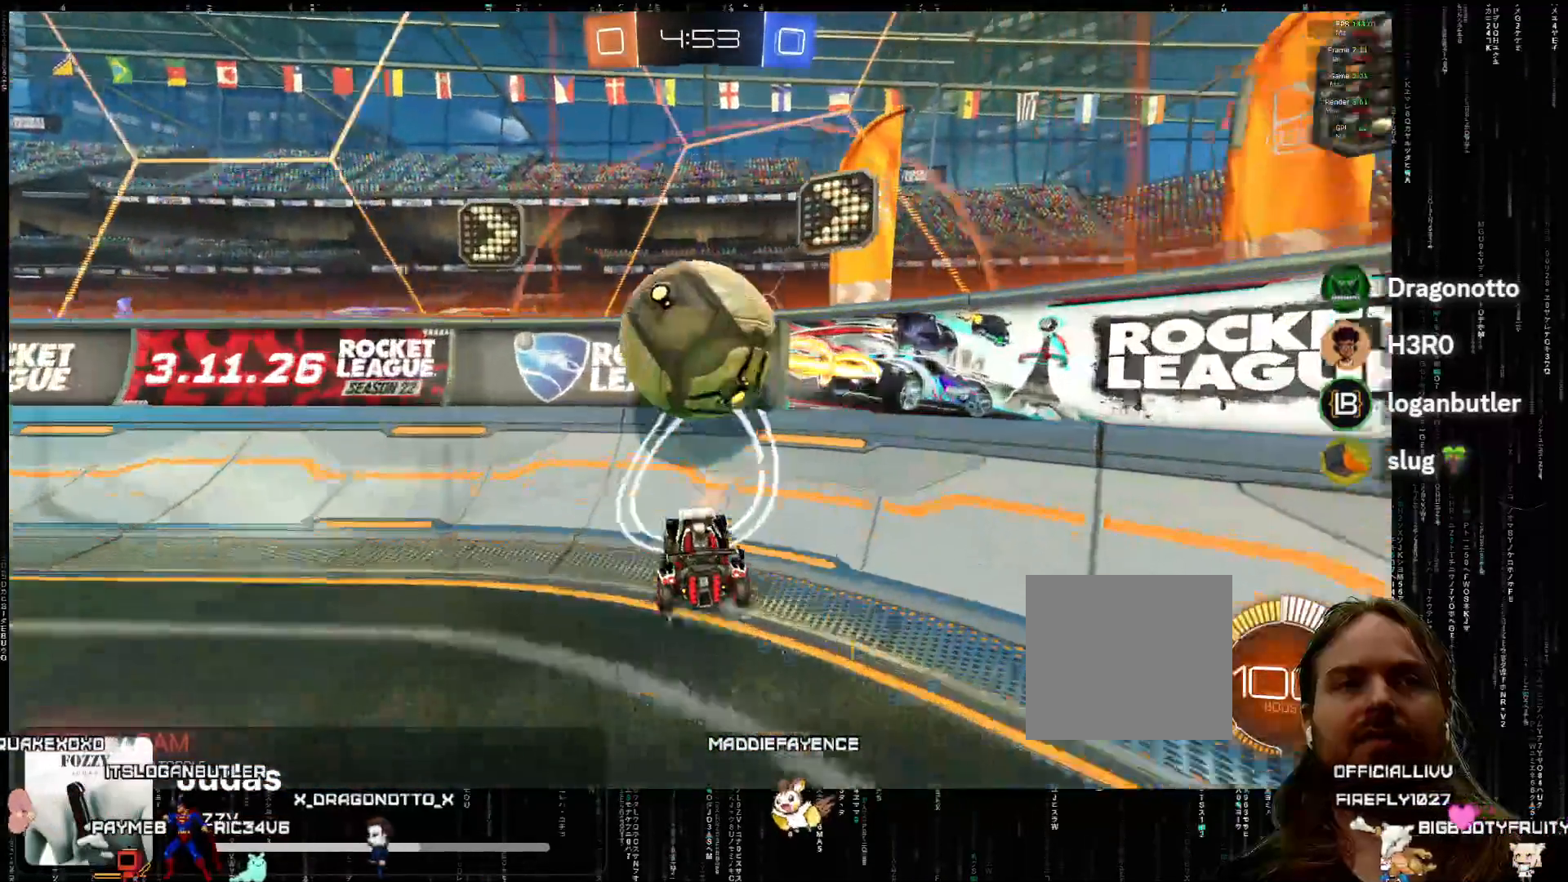
{"dt_ms": 500, "buttons": ["A", "R2"], "left_stick": "down-left", "events": [[100, "R2", "up"], [167, "L2", "down"], [283, "R2", "down"], [317, "L2", "up"], [400, "A", "down"], [450, "A", "up"], [450, "left_stick", "down-left"], [483, "A", "down"]]}
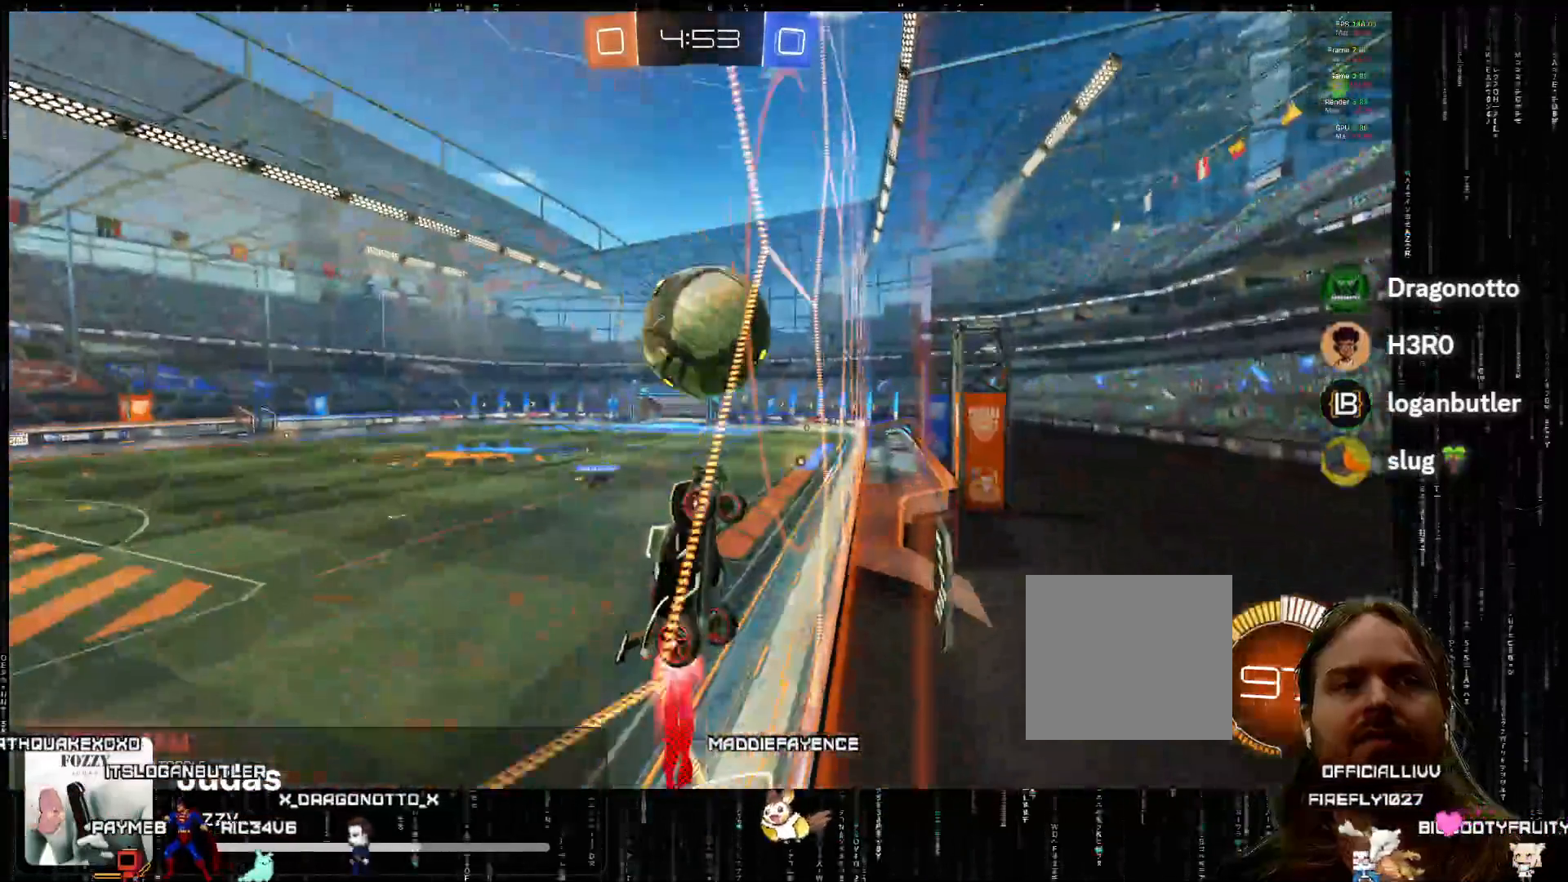
{"dt_ms": 500, "buttons": ["A", "R2"], "left_stick": "center", "events": [[17, "left_stick", "right"], [67, "left_stick", "center"], [150, "left_stick", "down-left"], [200, "A", "up"], [400, "left_stick", "center"], [500, "A", "down"]]}
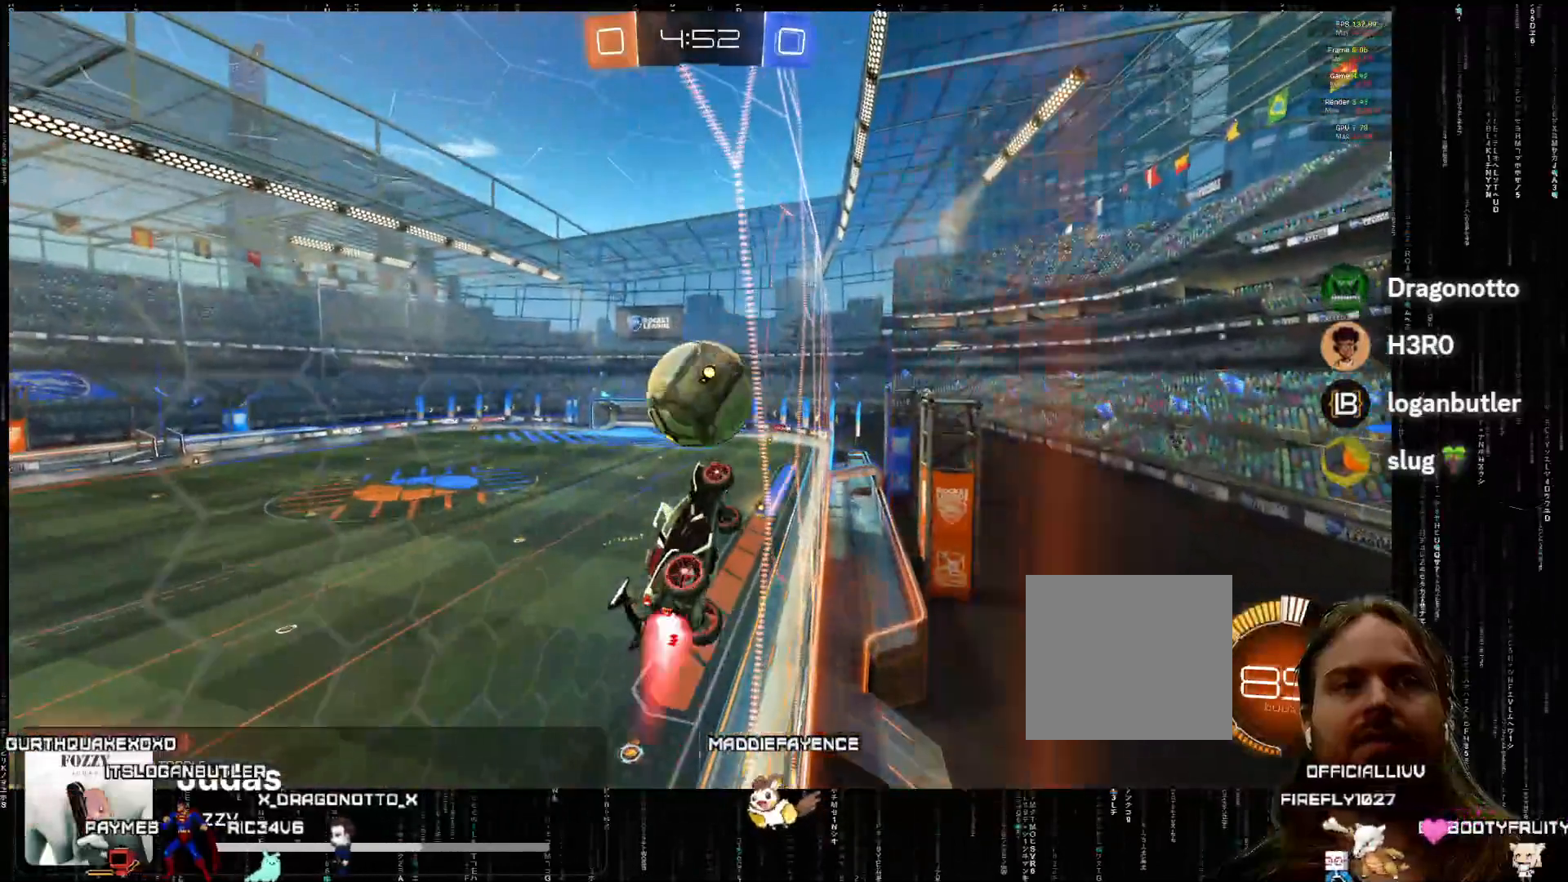
{"dt_ms": 500, "buttons": ["R2"], "left_stick": "left", "events": [[33, "left_stick", "down-left"], [83, "left_stick", "center"], [183, "left_stick", "left"], [250, "A", "up"], [317, "left_stick", "center"], [417, "left_stick", "left"]]}
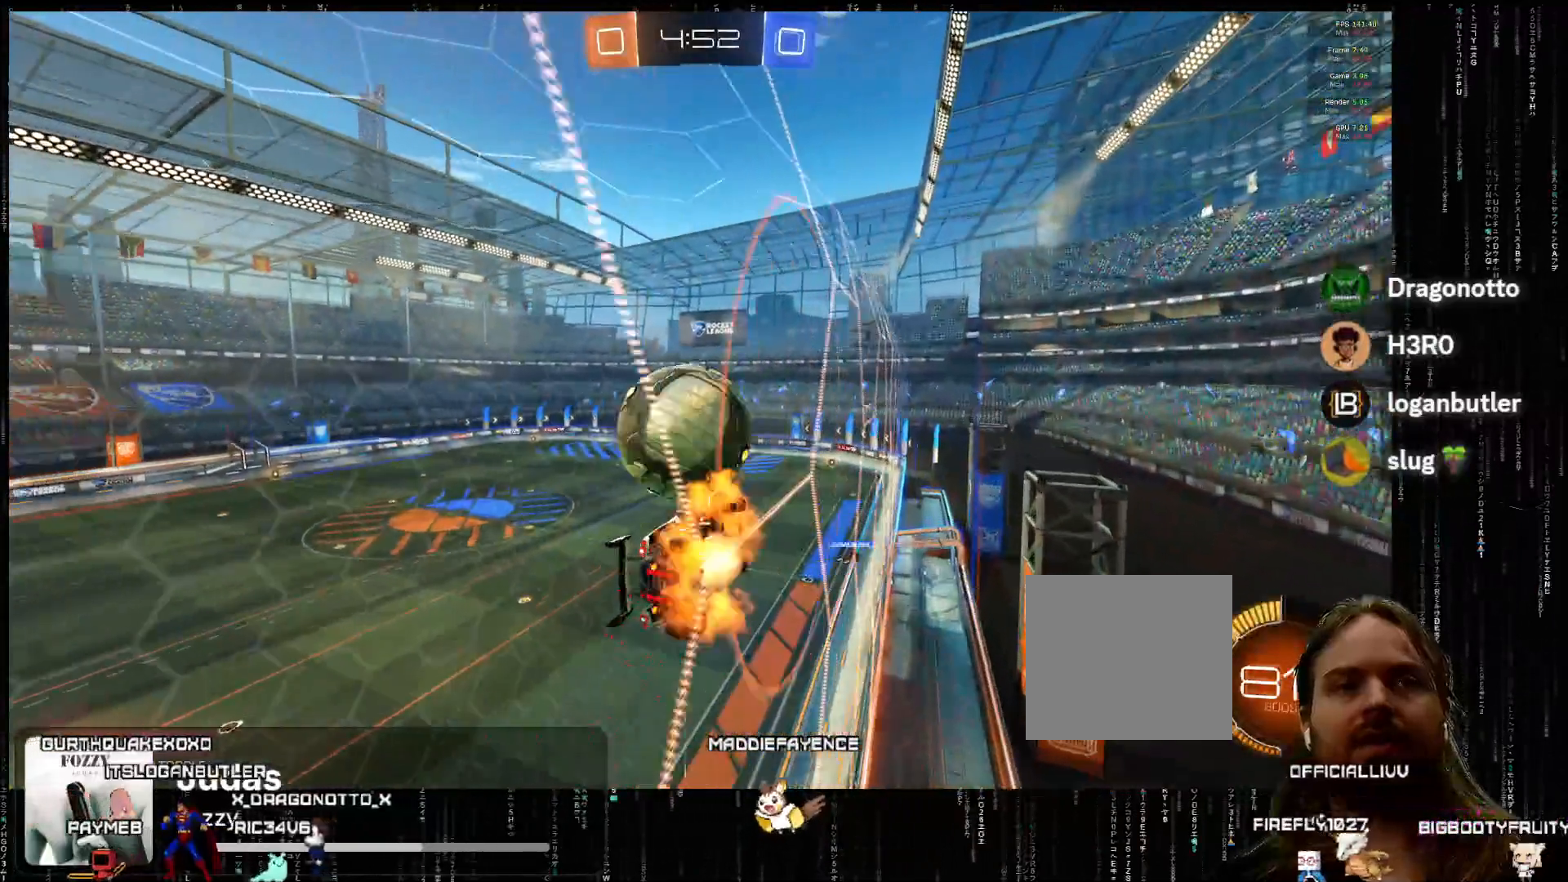
{"dt_ms": 1000, "buttons": ["R2"], "left_stick": "down"}
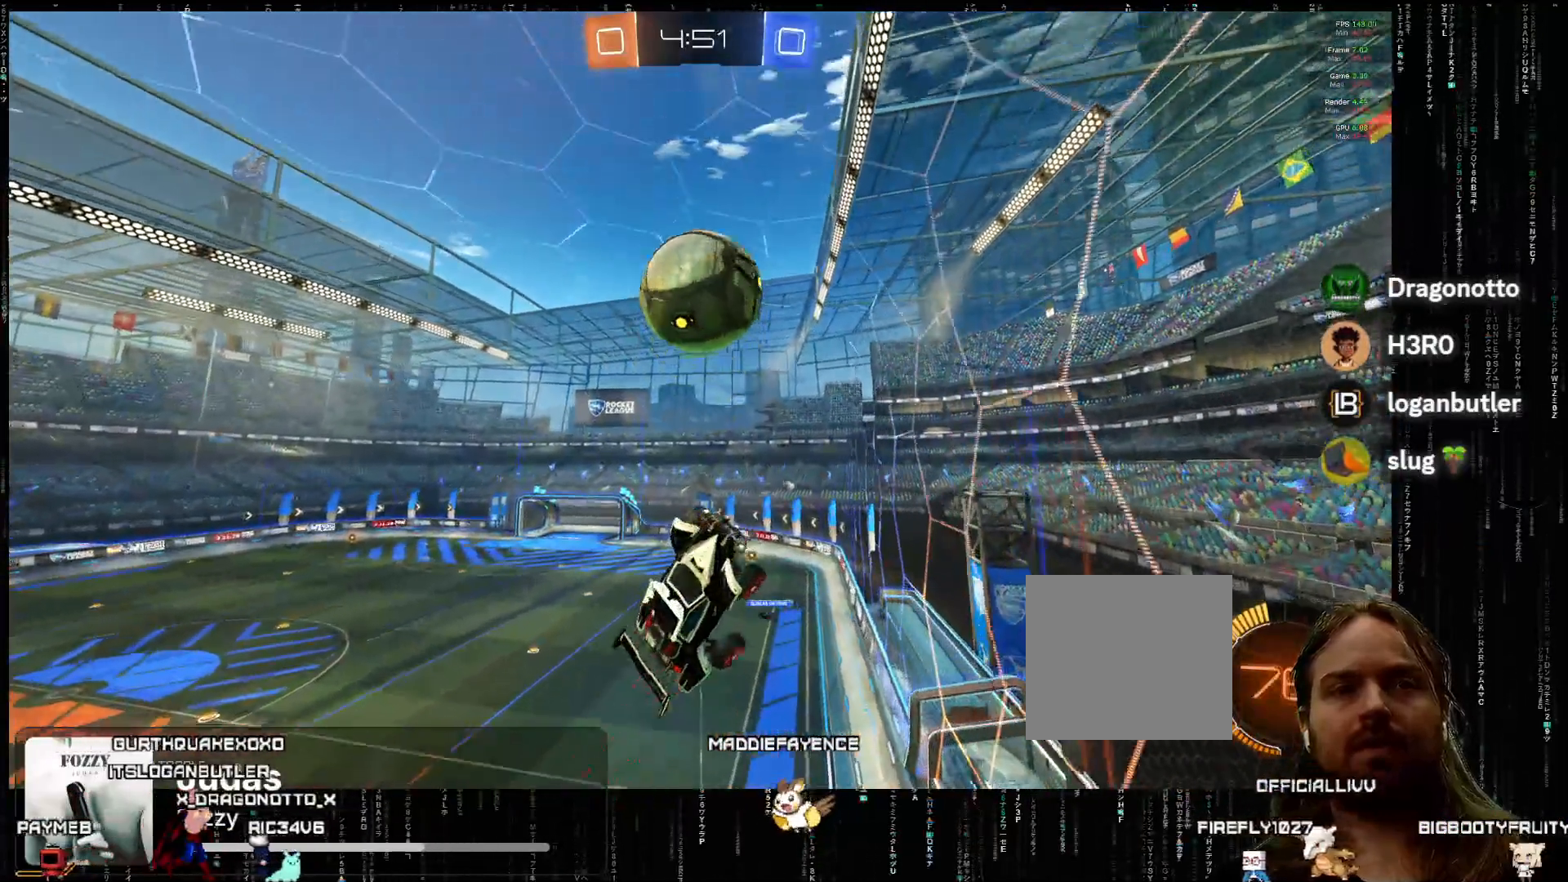
{"dt_ms": 500, "buttons": ["R2"], "left_stick": "center", "events": [[250, "left_stick", "down-left"], [433, "left_stick", "center"]]}
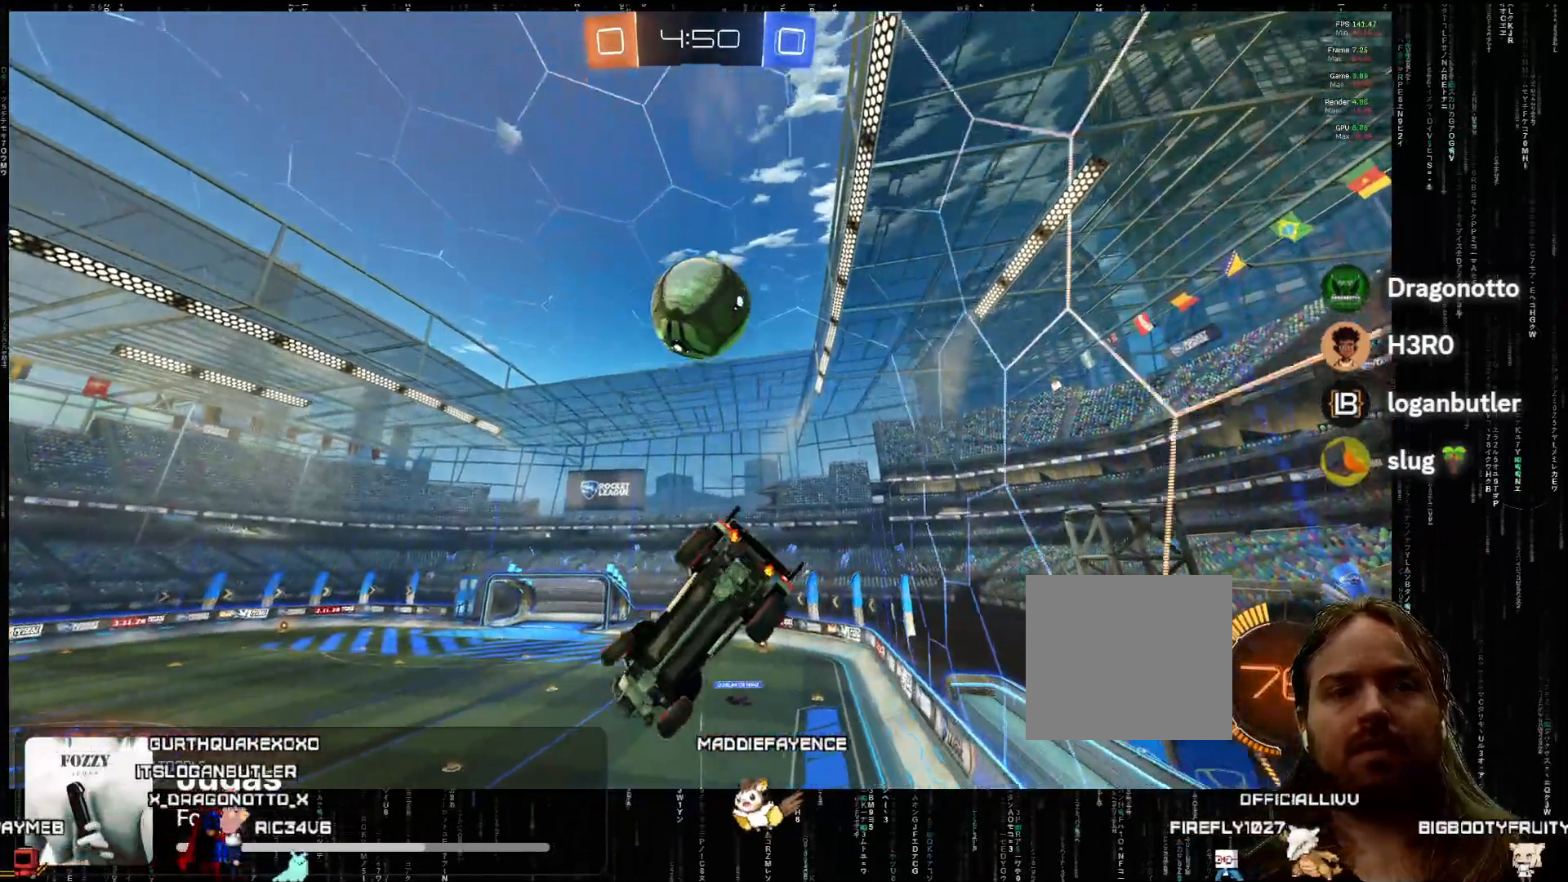
{"dt_ms": 500, "buttons": ["L2", "R2"], "left_stick": "left", "events": [[100, "left_stick", "down"], [250, "left_stick", "left"], [417, "left_stick", "center"], [450, "L2", "down"], [467, "left_stick", "left"]]}